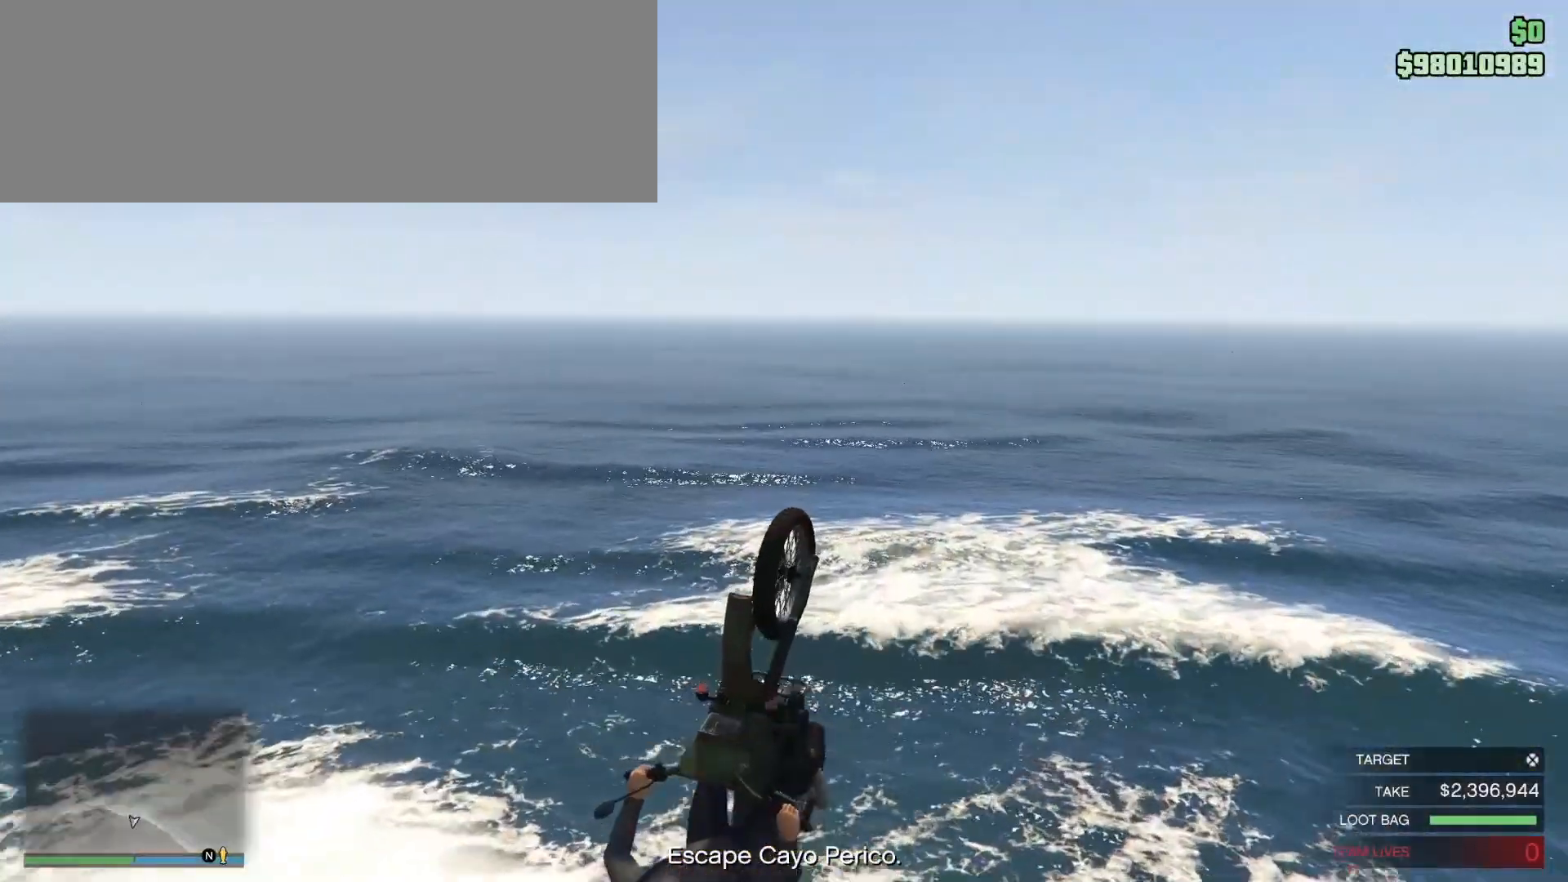
Gameplay with keyboard and mouse; each line is a JSON object with the keys and mouse buttons held at the frame after it. "events" lists presses ("down") and releases ("up") of ".", "/", "0", "1", "2", "3", "4", "5", "6", "7", "8", "9", "a", "alt_l", "alt_r", "b", "backspace", "c", "caps_lock", "comma", "ctrl_l", "ctrl_r", "d", "e", "equals", "escape", "f", "f1", "f10", "f11", "f12", "f2", "f3", "f4", "f5", "f6", "f7", "f8", "f9", "g", "h", "i", "j", "k", "l", "lbracket", "m", "minus", "n", "o", "p", "q", "quote", "r", "rbracket", "return", "s", "semicolon", "shift_l", "shift_r", "space", "super", "t", "tab", "tilde", "u", "v", "w", "x", "y", "z", "mouse_left", "mouse_wheel" and "mouse_right" between this image and that frame as [ms after this image, input, new state], when the widget could be followed in between. "mouse_left", "mouse_wheel", "mouse_right" = the "left", "wheel", "right" buttons of the "mouse" list. No other keys are recorded. "wheel" means that the mouse wheel is clicked or scrolled. Mouse movement is not recorded.
{"keys": ["ctrl_l", "w"], "mouse": [], "events": []}
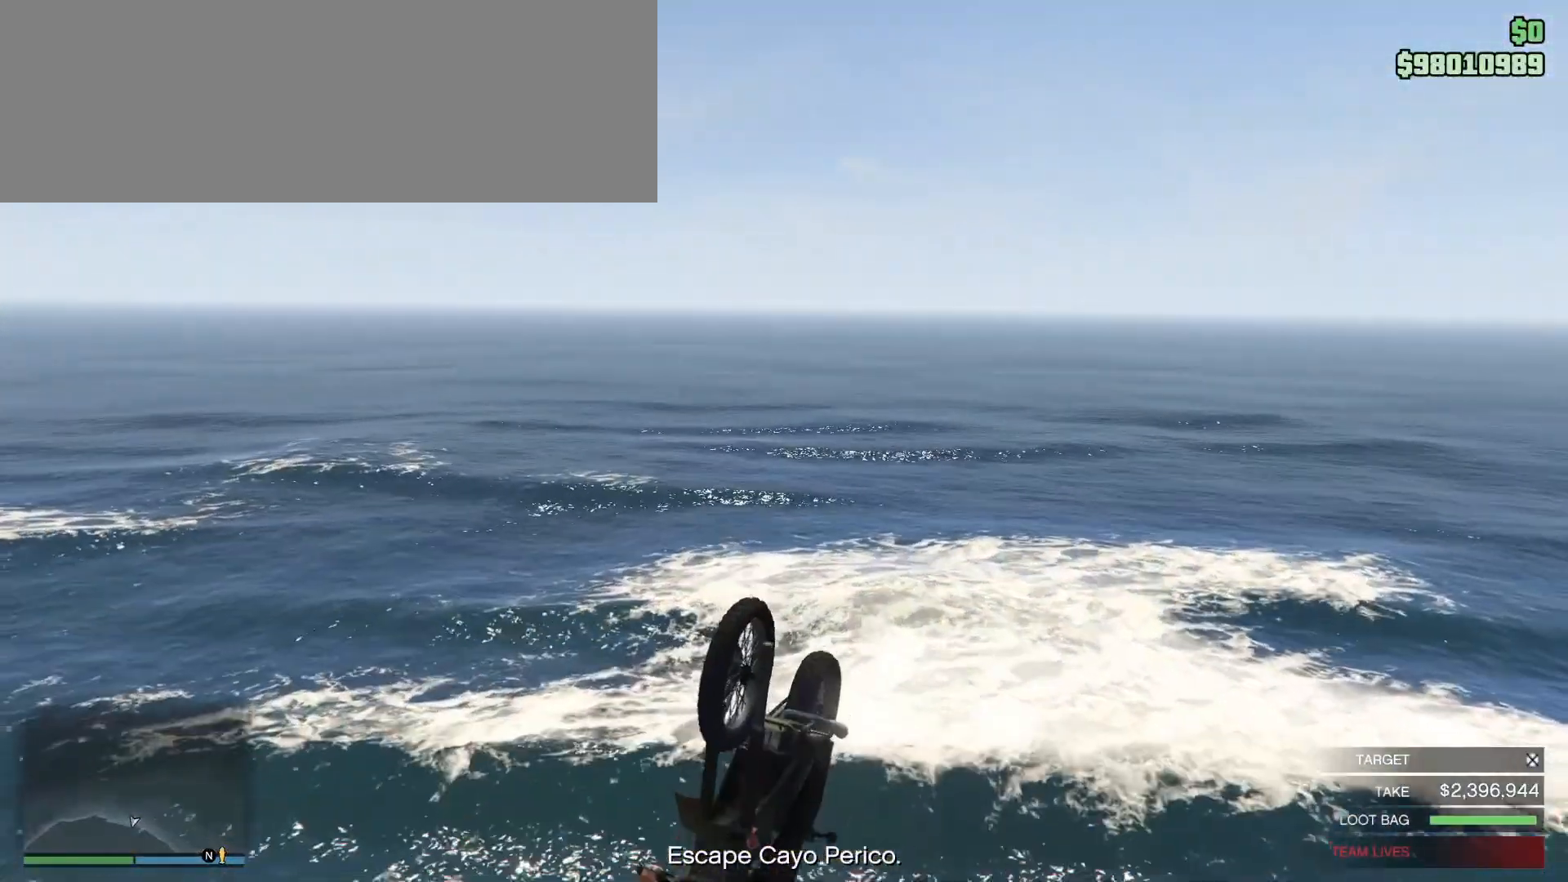
{"keys": ["ctrl_l", "w"], "mouse": [], "events": []}
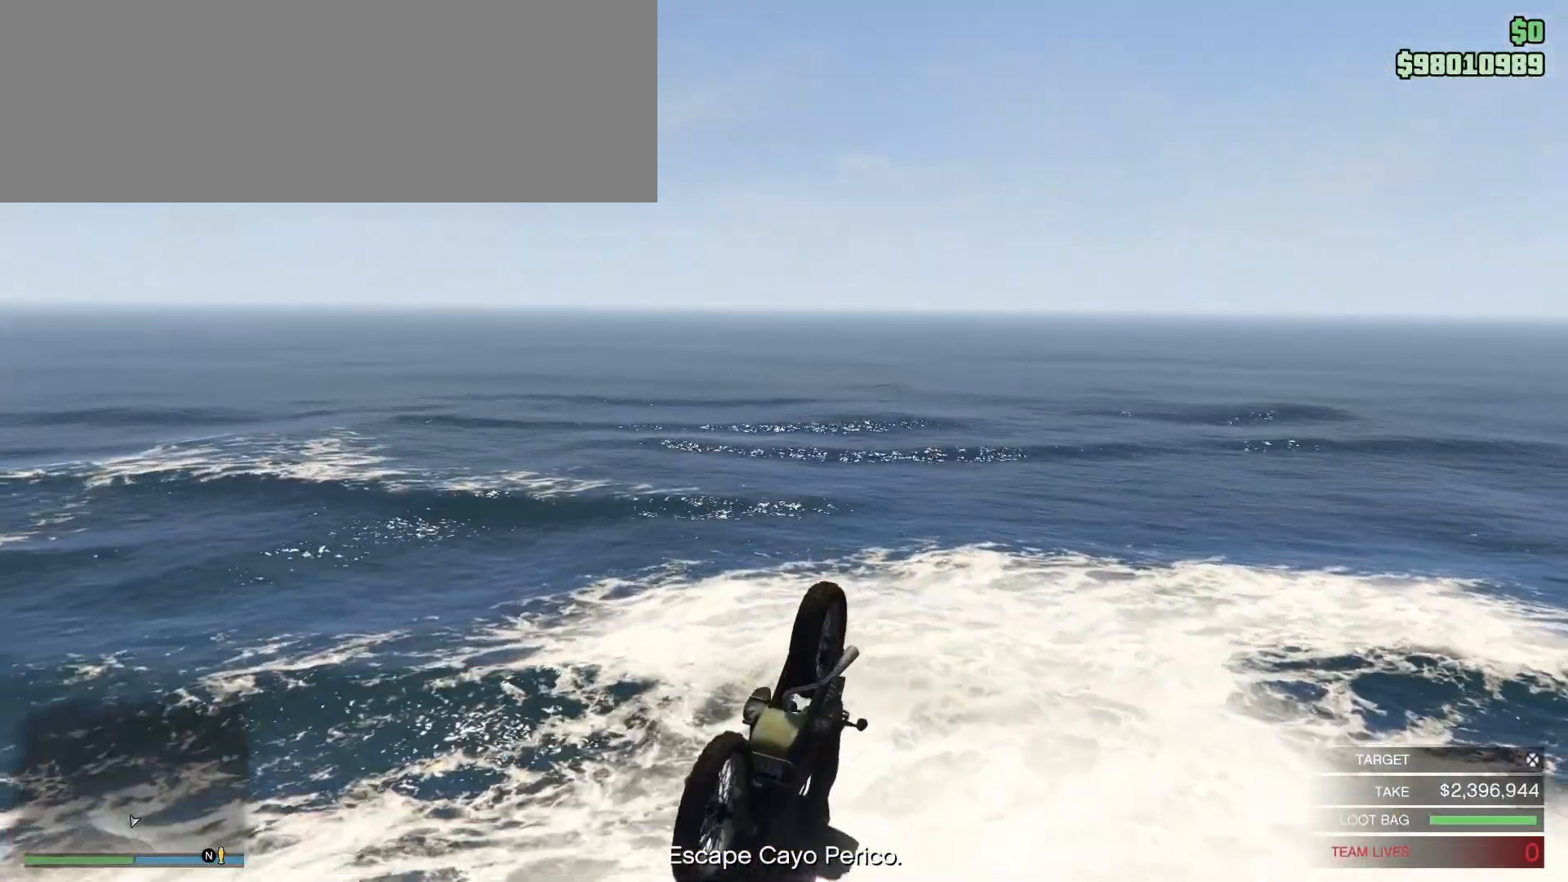
{"keys": ["ctrl_l", "w"], "mouse": [], "events": []}
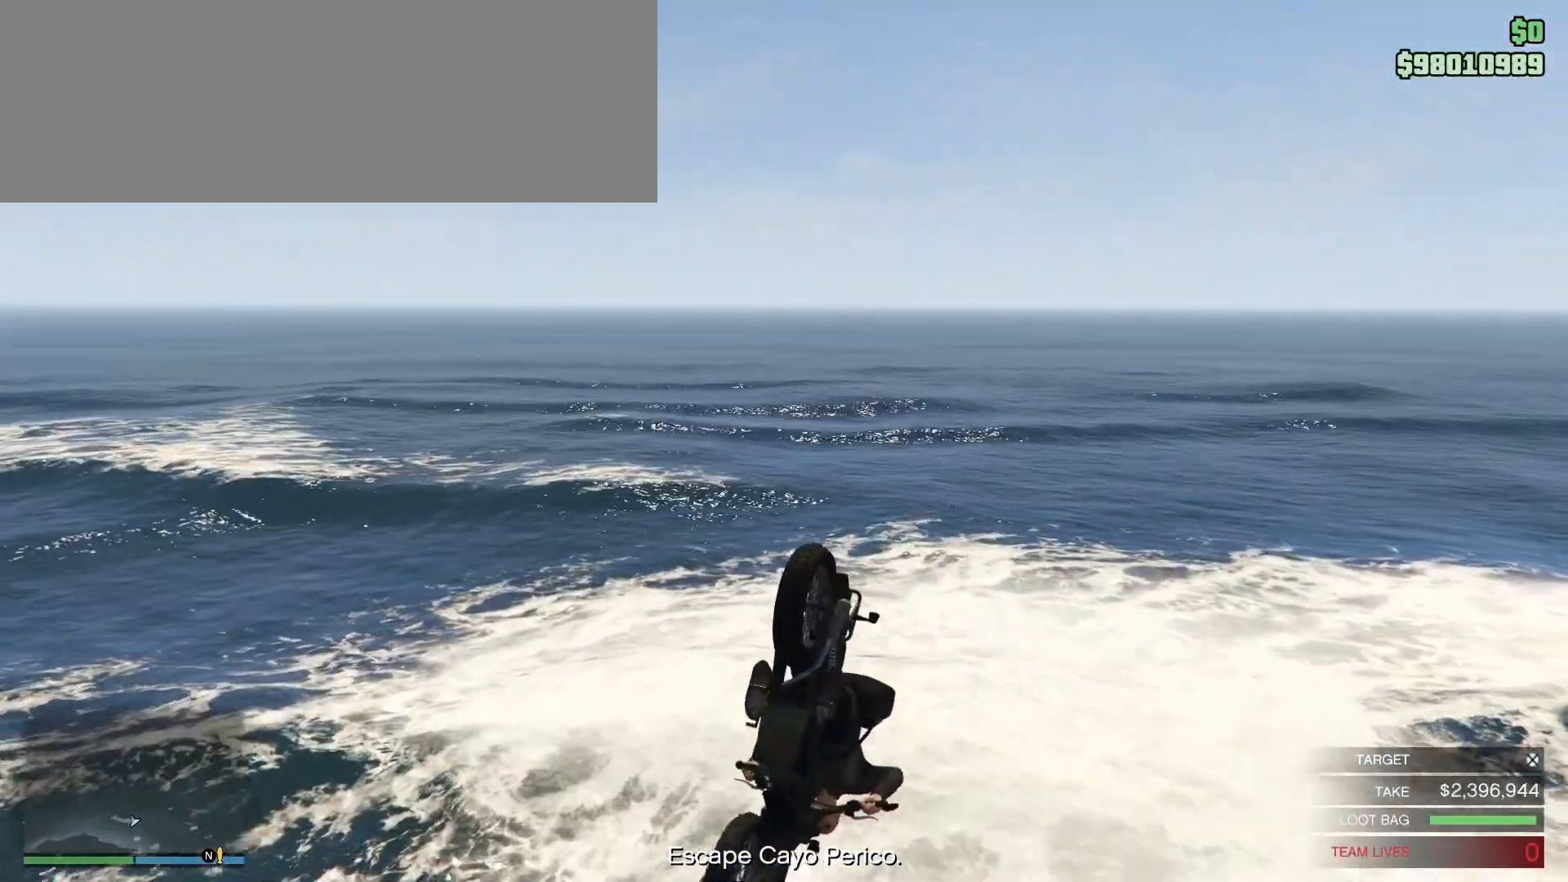
{"keys": ["ctrl_l", "w"], "mouse": [], "events": []}
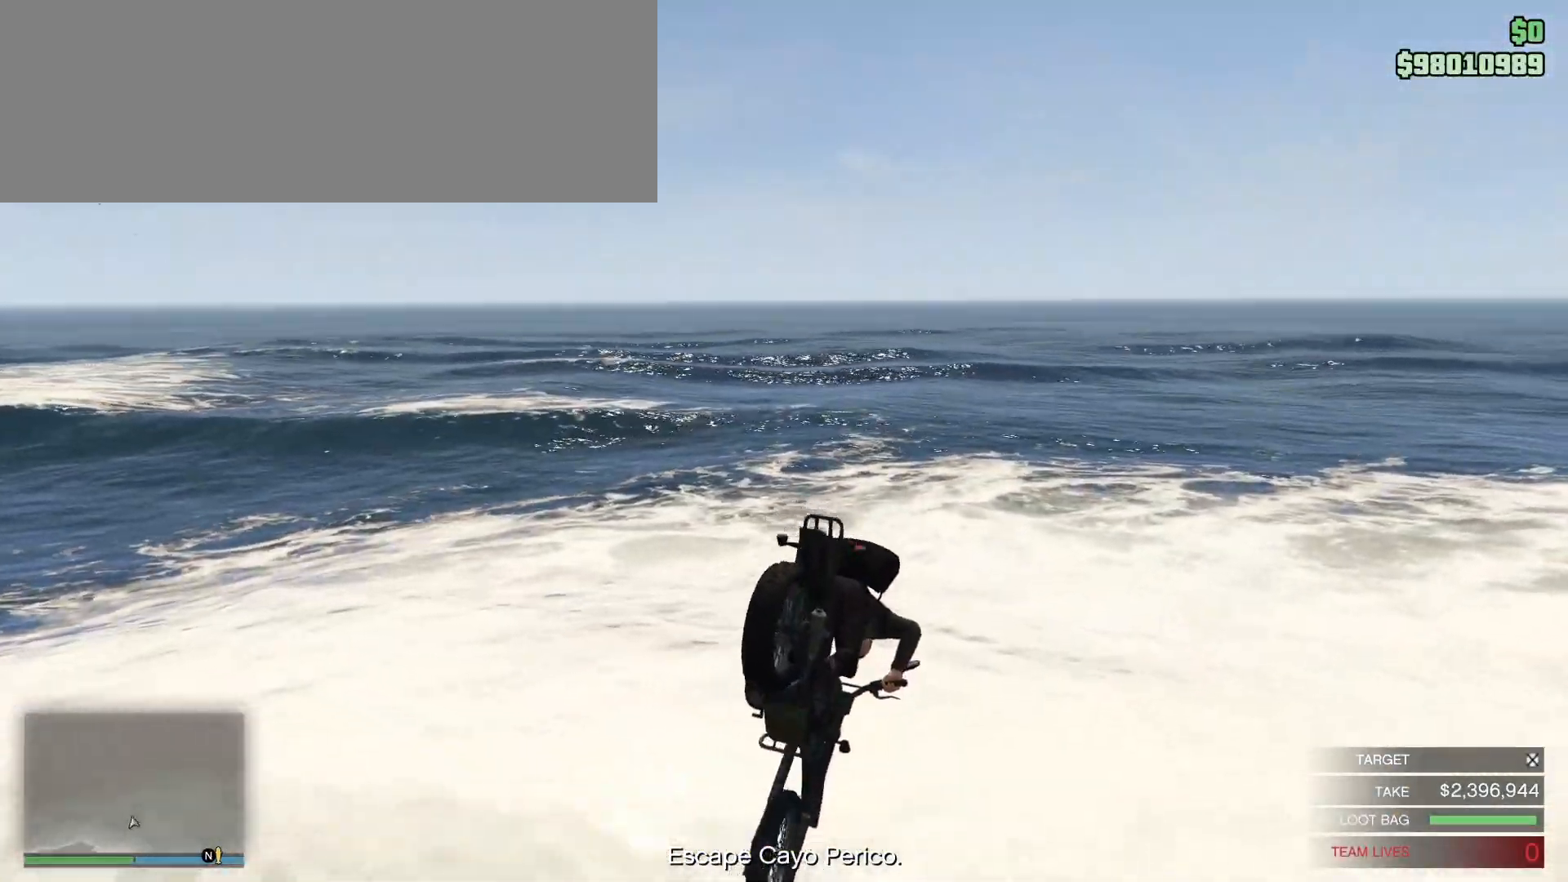
{"keys": [], "mouse": [], "events": [[267, "ctrl_l", "up"], [267, "f", "down"], [317, "w", "up"], [333, "f", "up"]]}
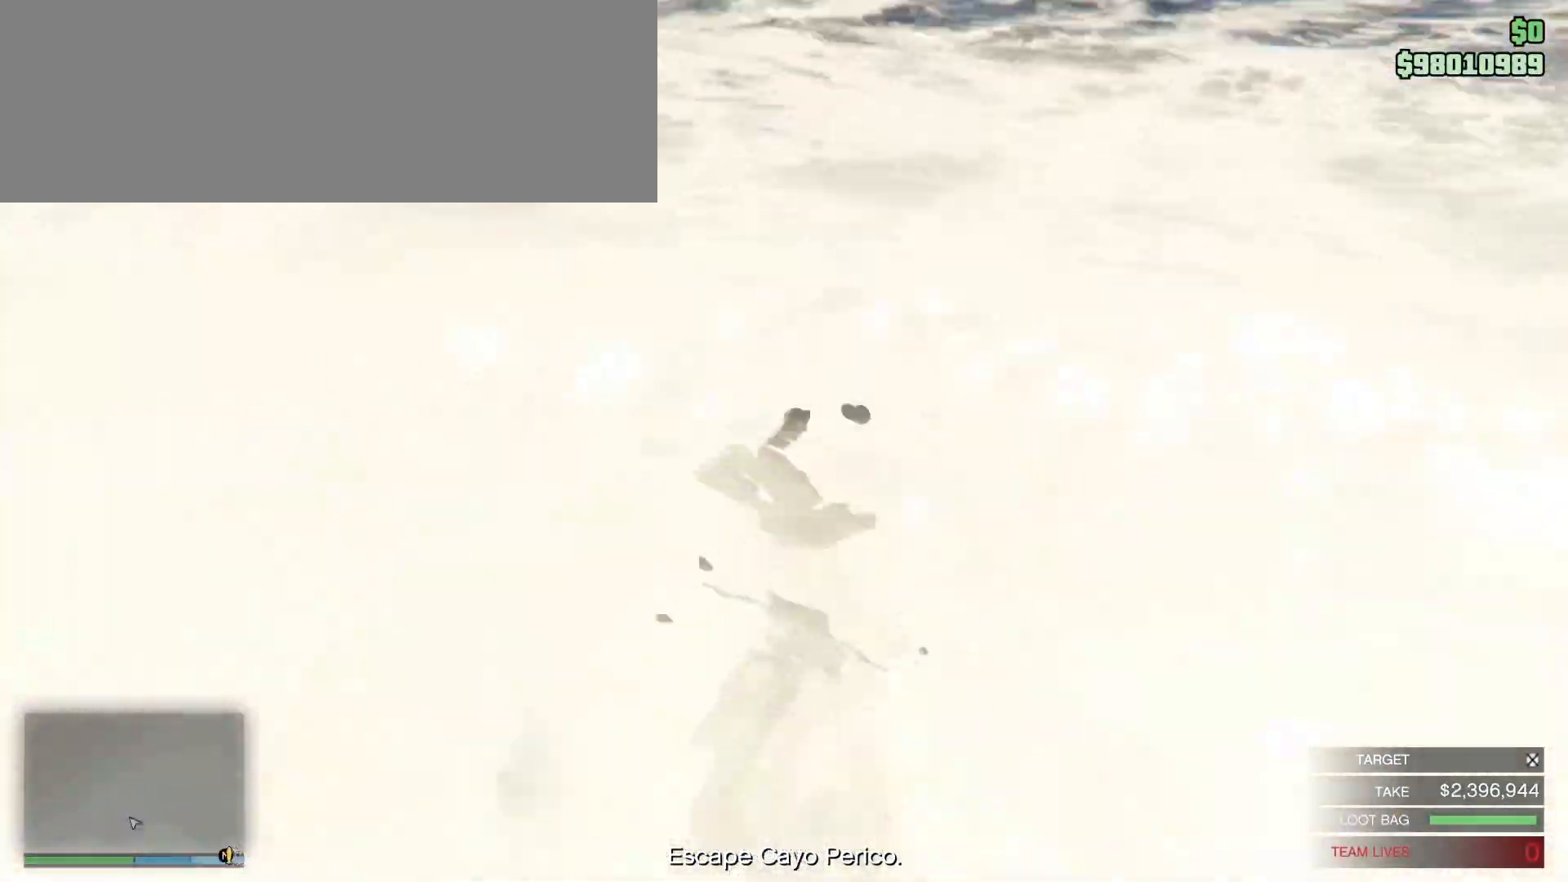
{"keys": ["shift_l"], "mouse": [], "events": [[133, "a", "down"], [267, "a", "up"], [283, "w", "down"], [400, "w", "up"], [450, "shift_l", "down"]]}
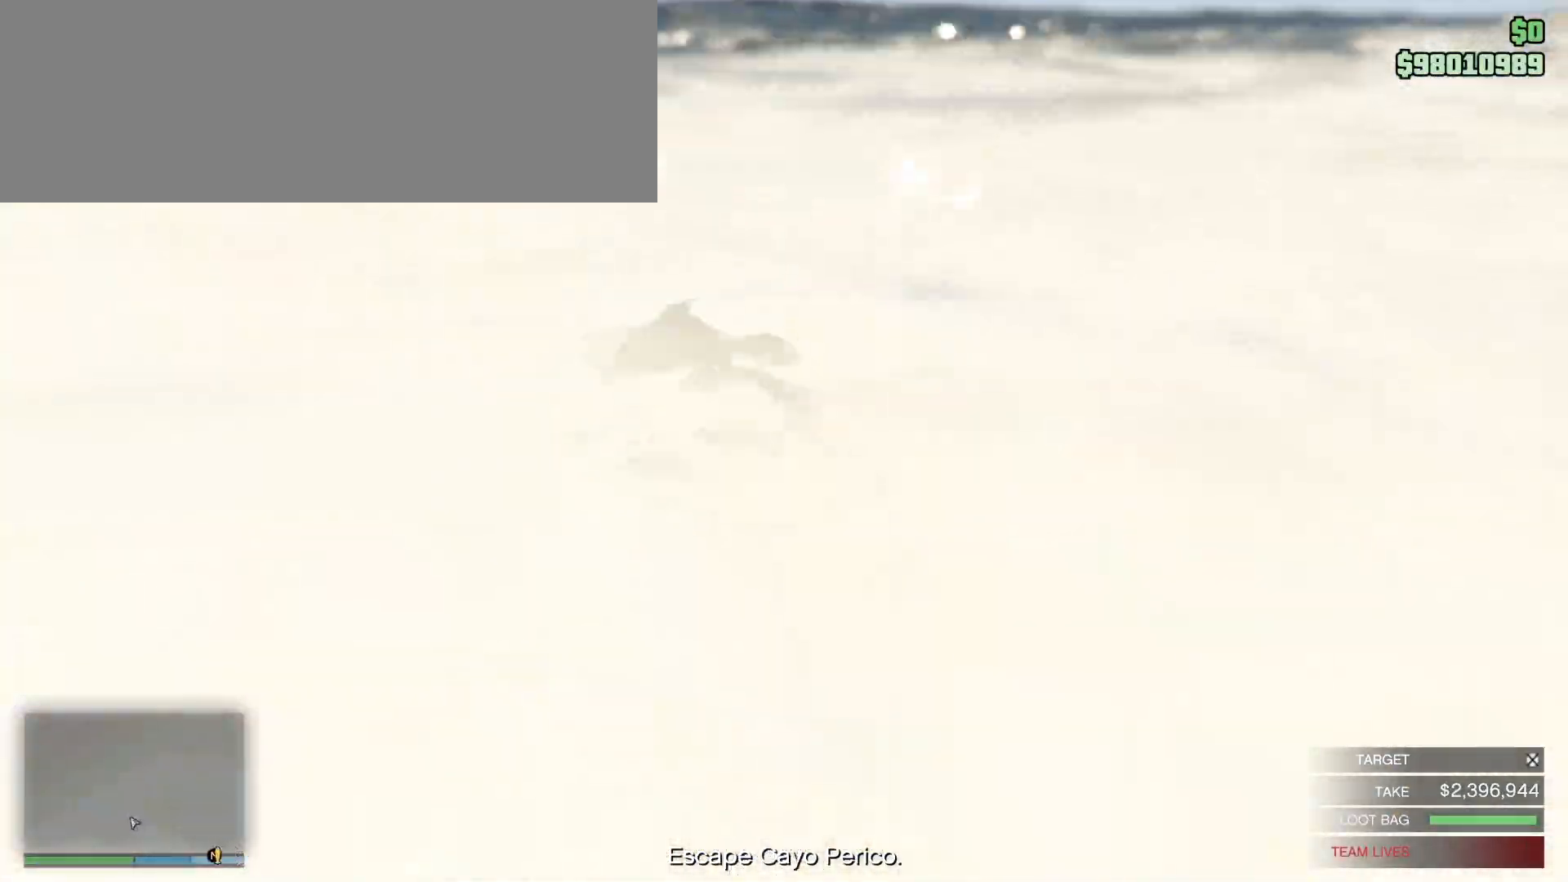
{"keys": ["shift_l"], "mouse": [], "events": []}
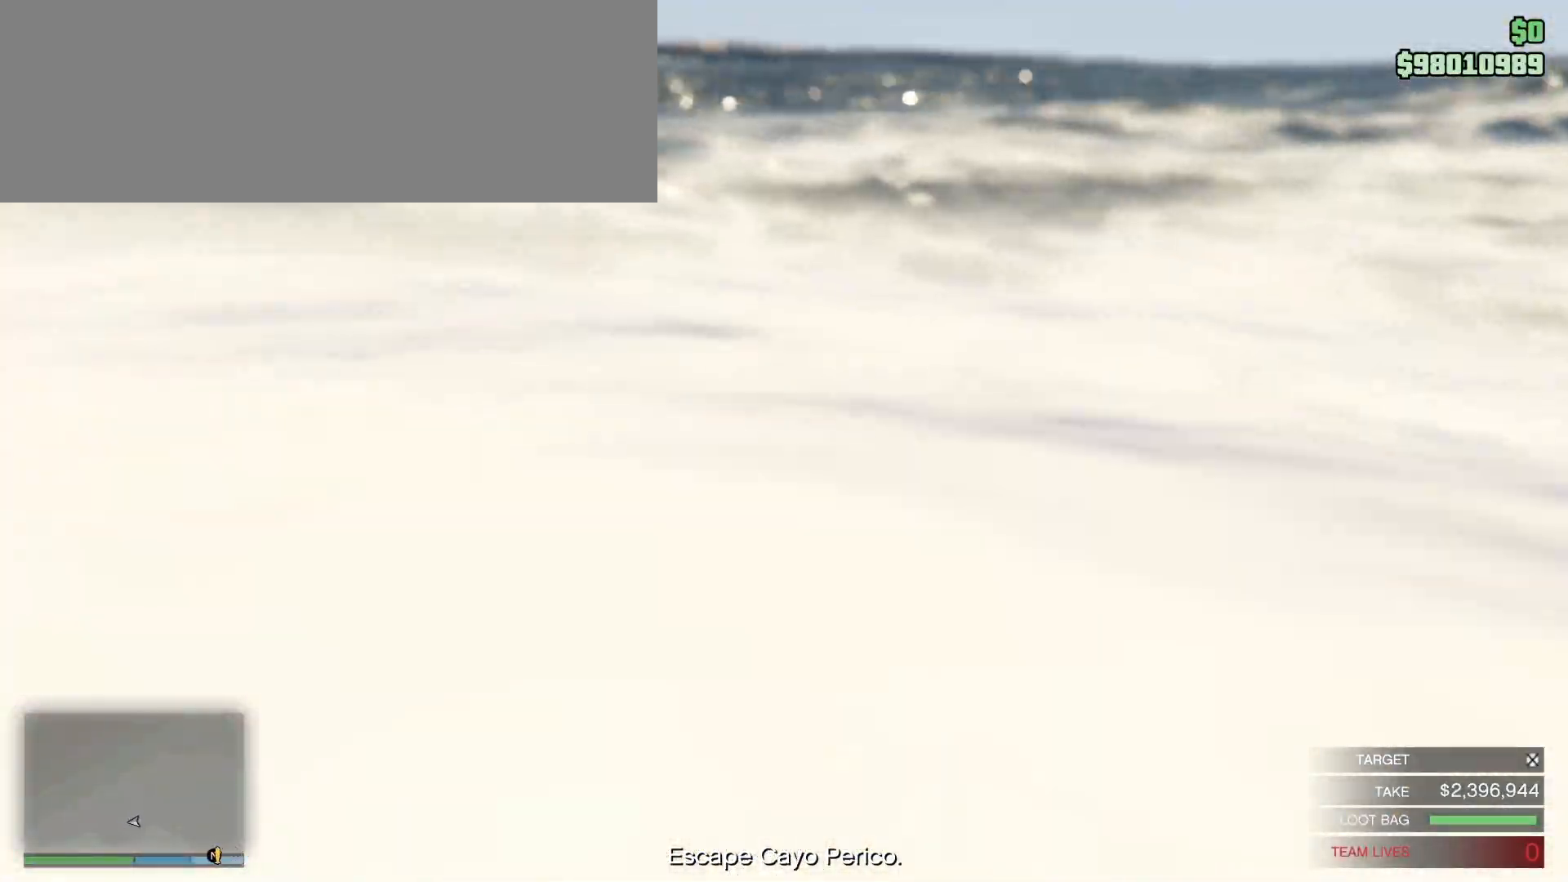
{"keys": ["shift_l", "w"], "mouse": [], "events": [[133, "w", "down"]]}
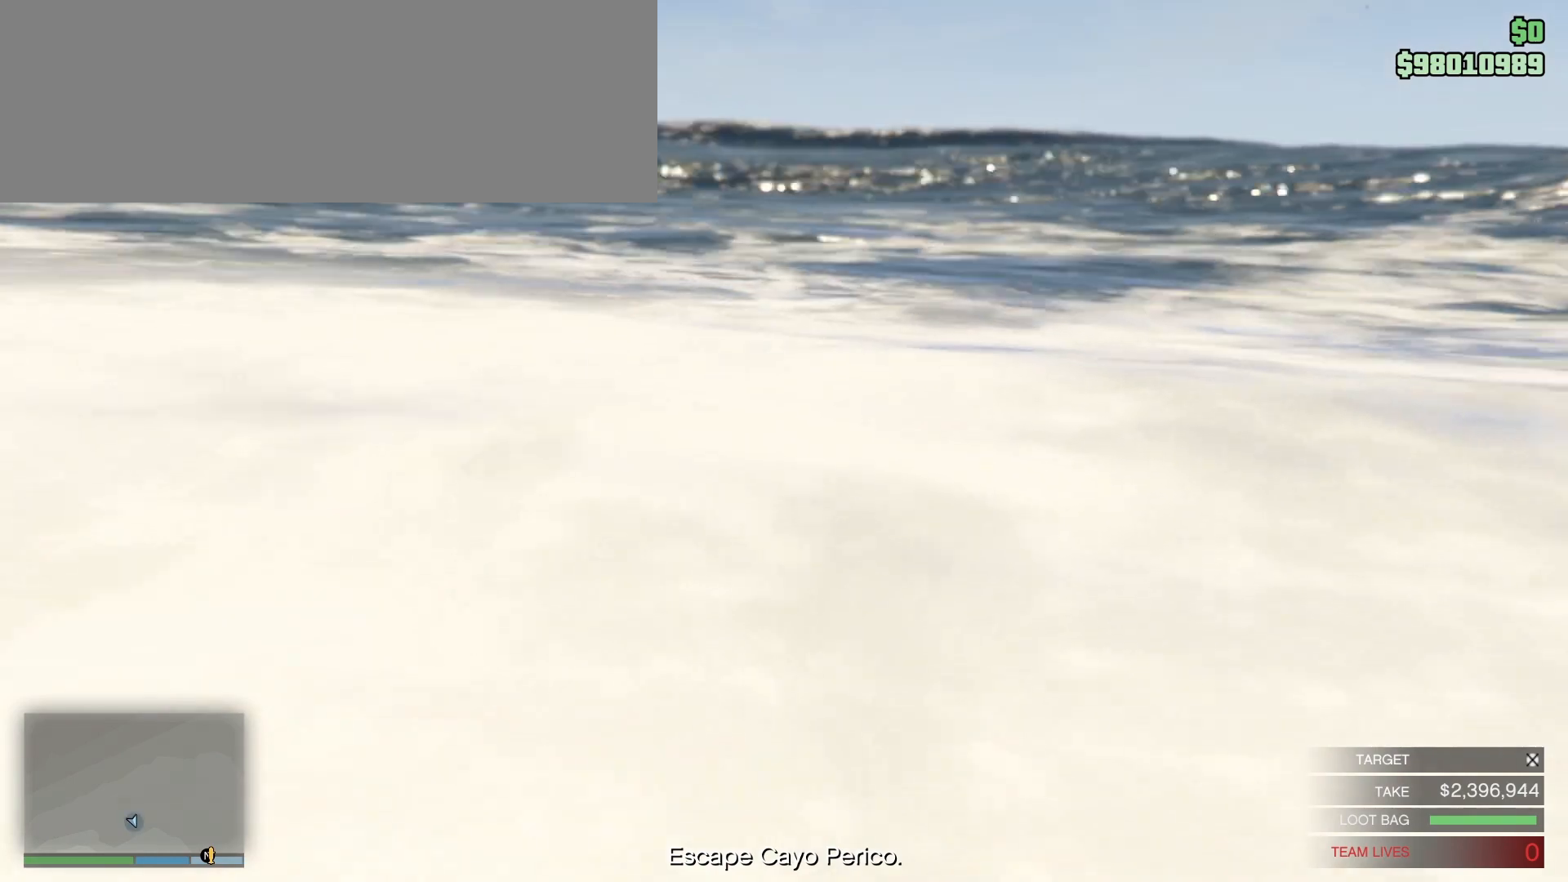
{"keys": ["shift_l", "w"], "mouse": [], "events": [[267, "w", "up"], [433, "w", "down"]]}
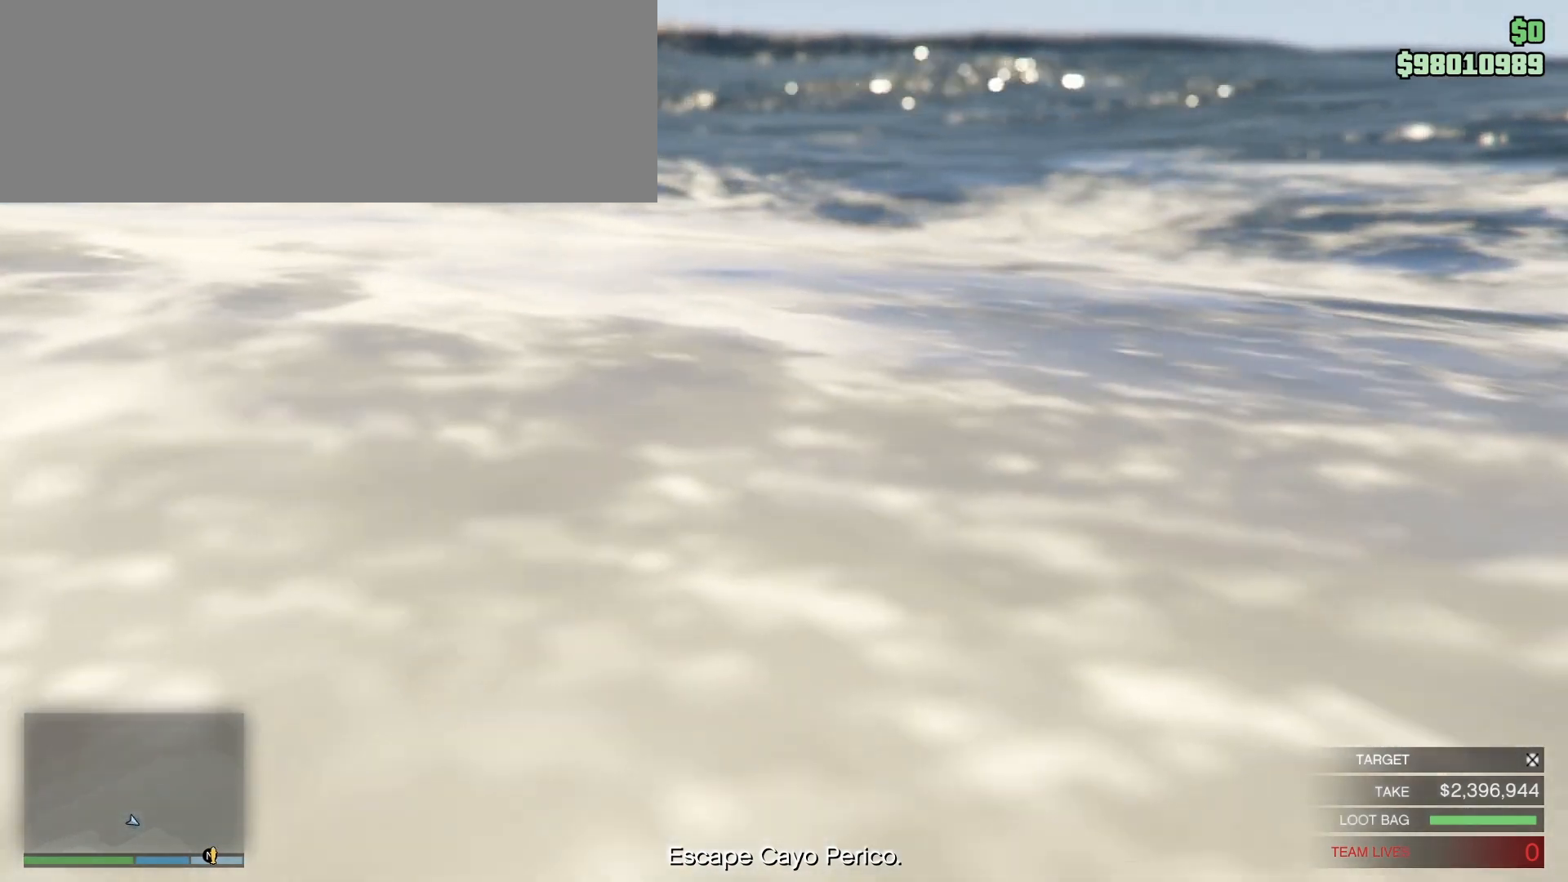
{"keys": ["shift_l"], "mouse": [], "events": [[200, "w", "up"]]}
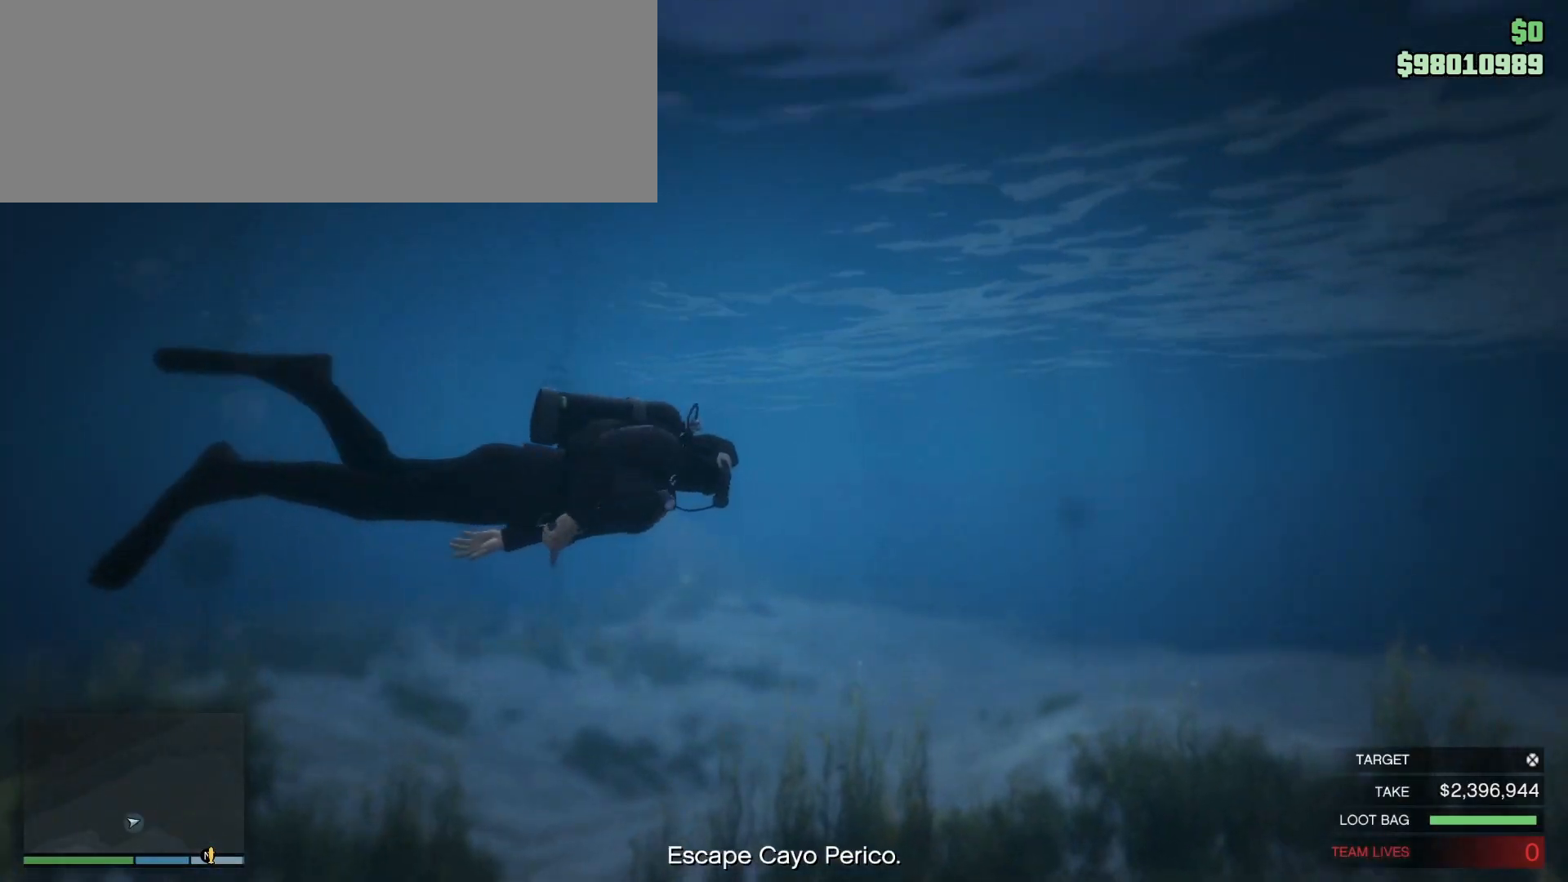
{"keys": ["shift_l"], "mouse": [], "events": [[100, "w", "down"], [383, "w", "up"]]}
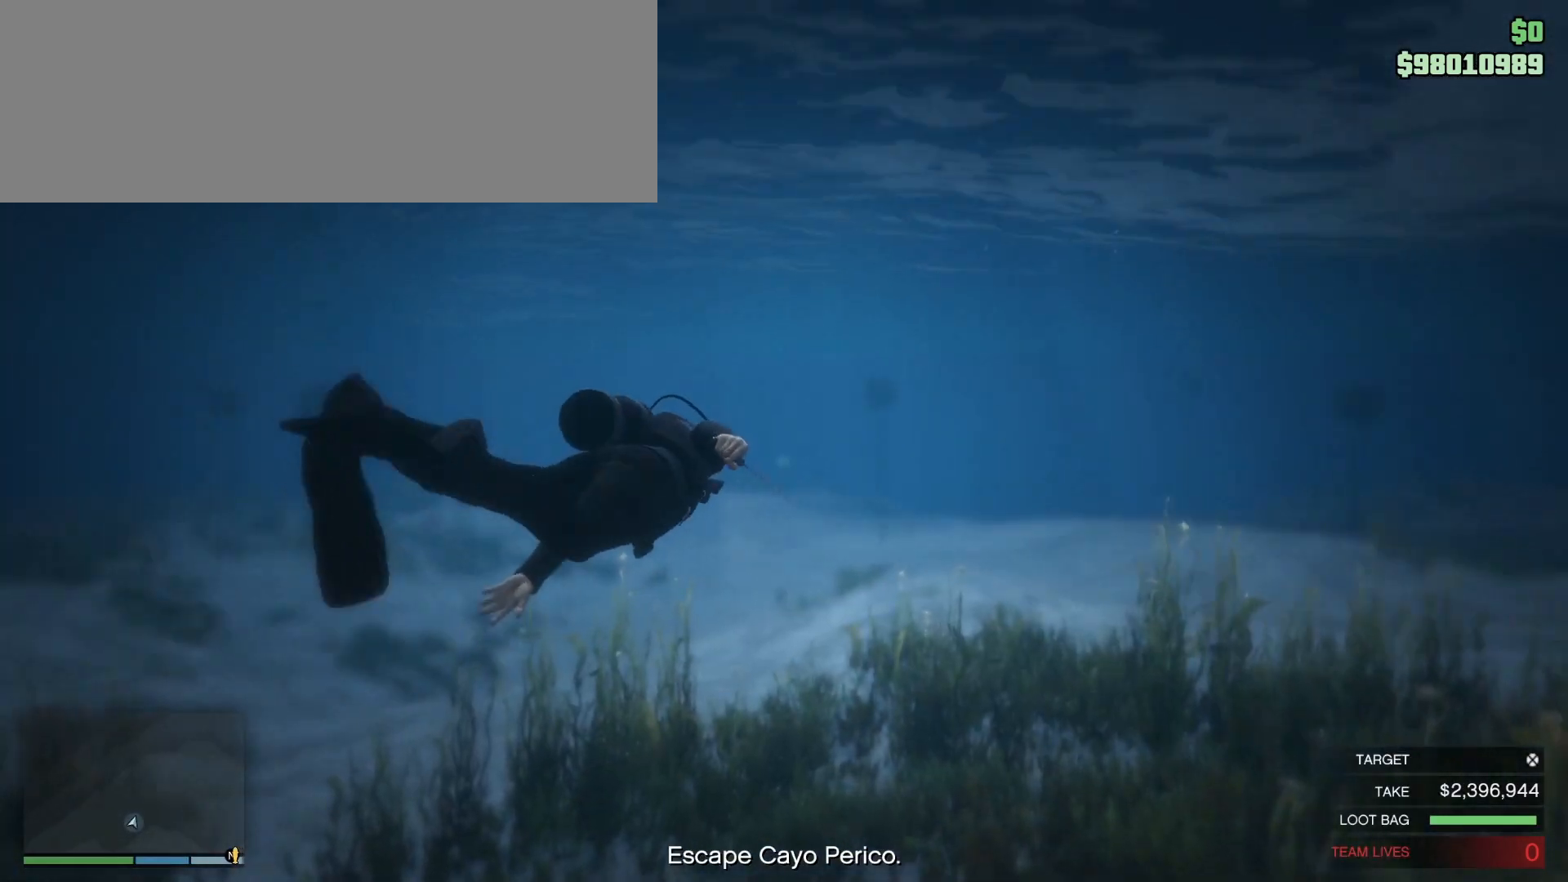
{"keys": ["shift_l"], "mouse": [], "events": []}
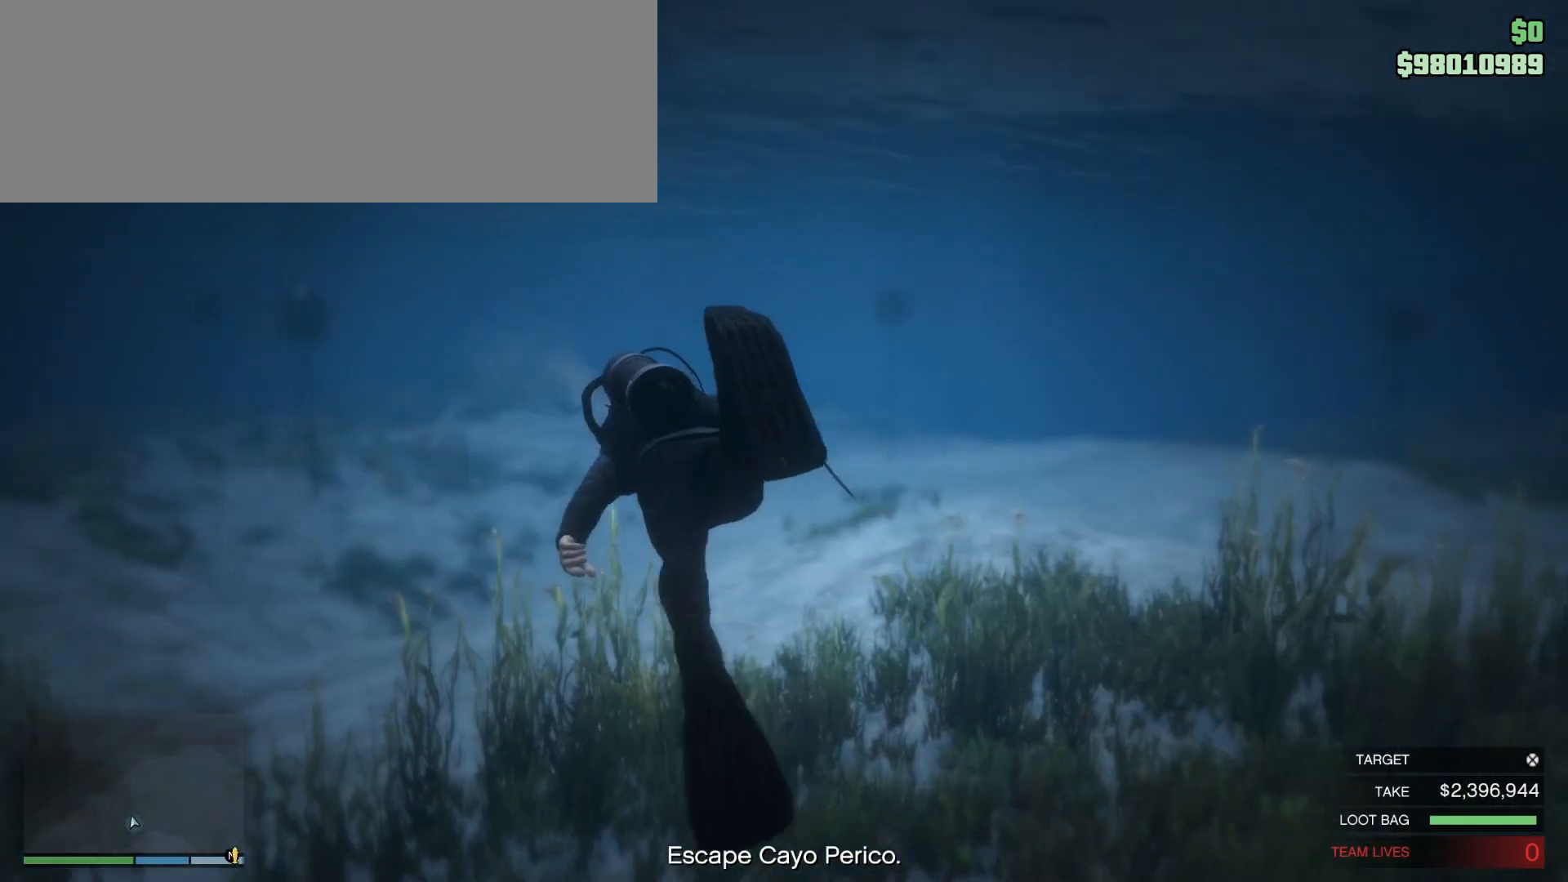
{"keys": ["shift_l"], "mouse": [], "events": []}
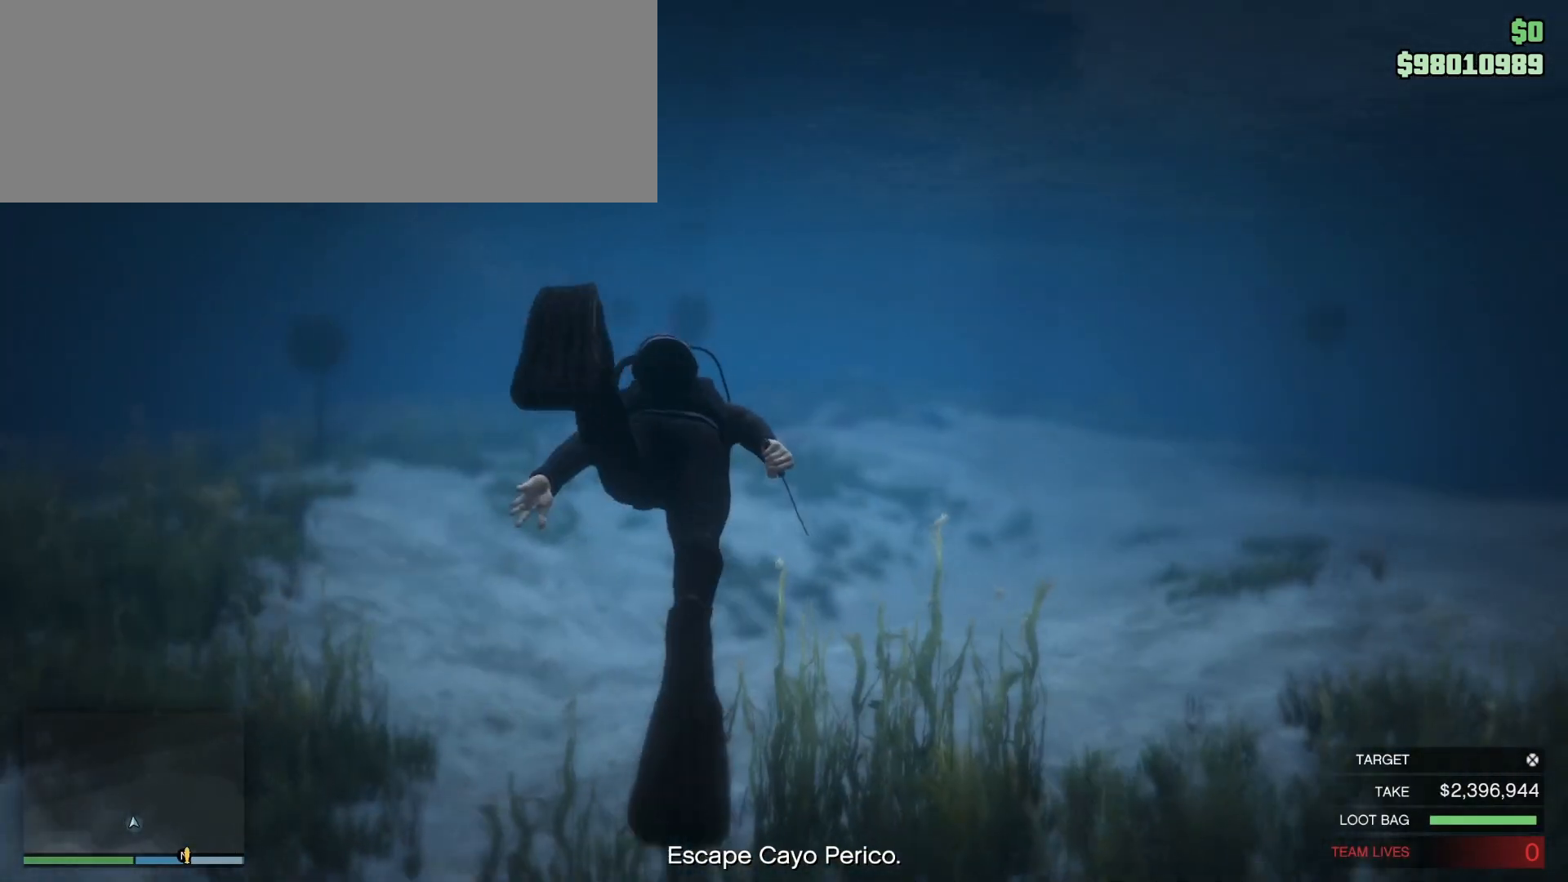
{"keys": ["shift_l"], "mouse": [], "events": []}
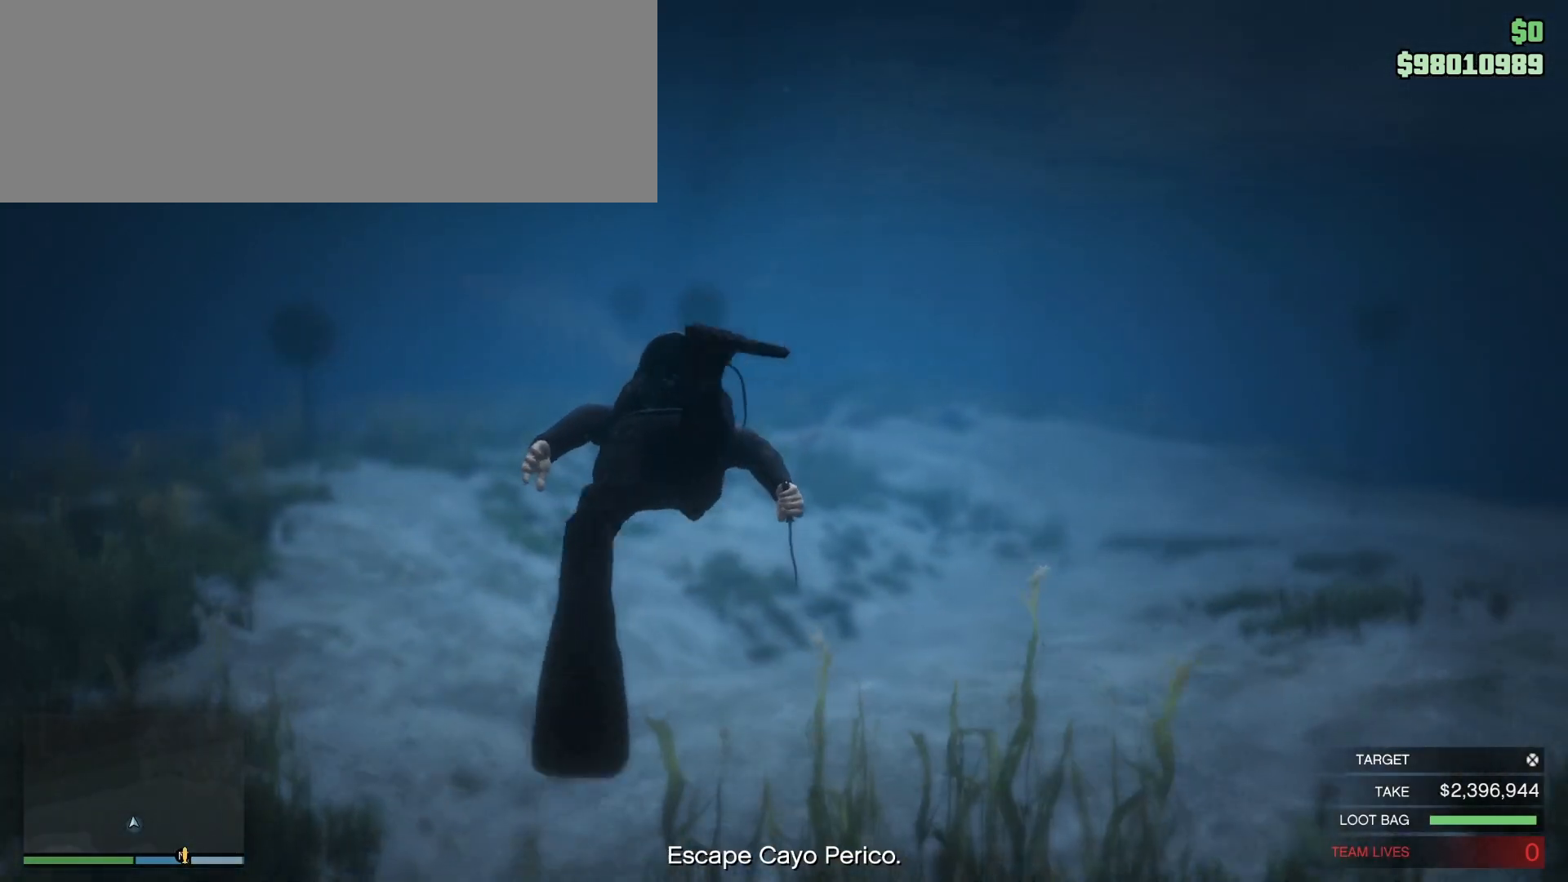
{"keys": ["shift_l"], "mouse": [], "events": []}
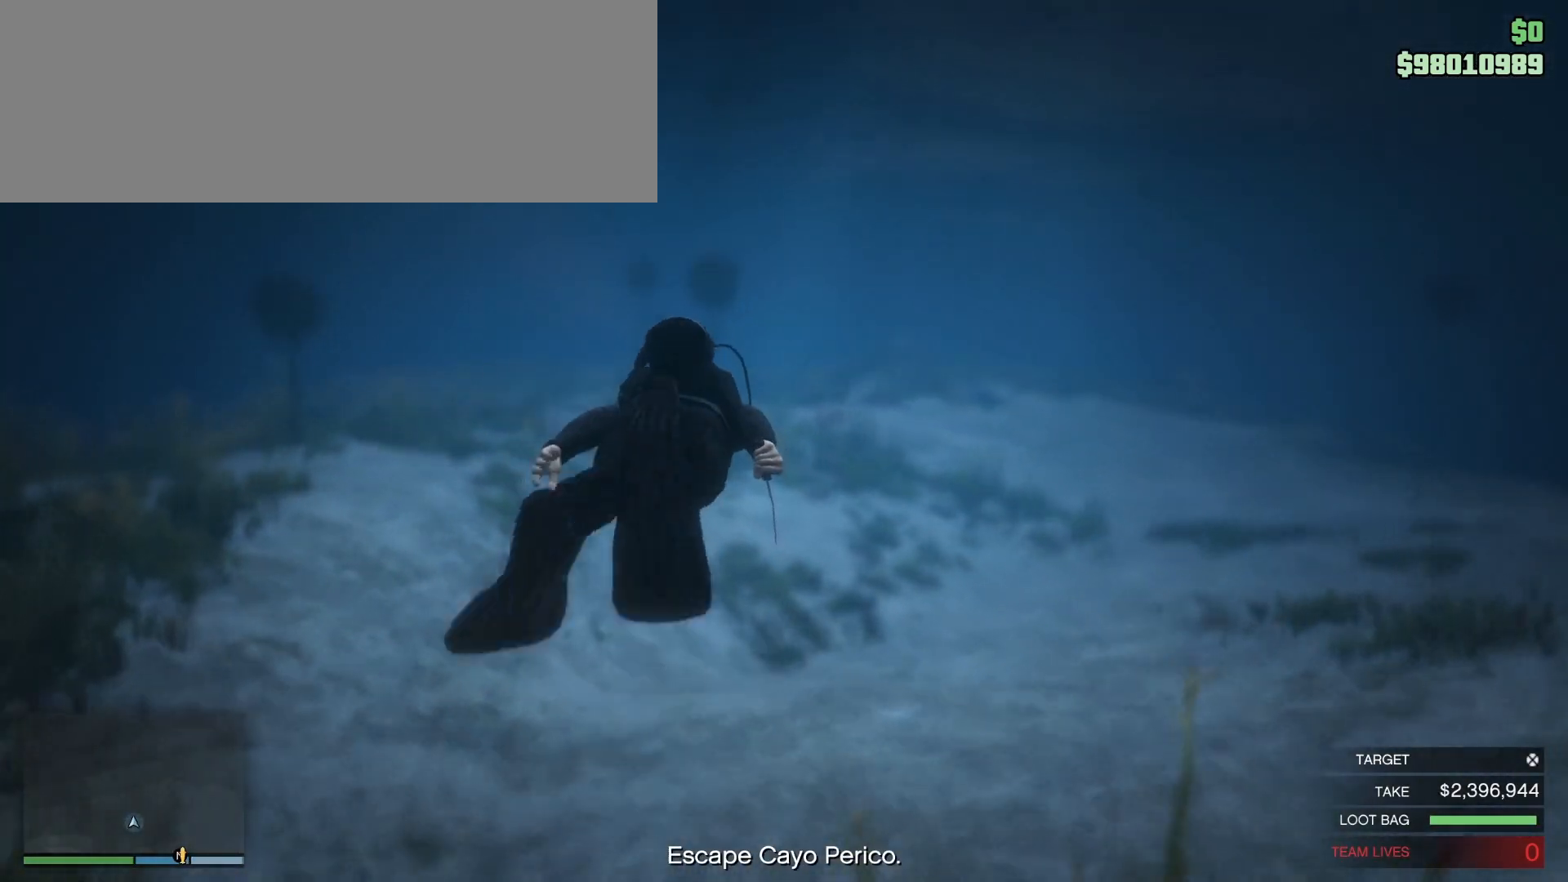
{"keys": ["shift_l"], "mouse": [], "events": []}
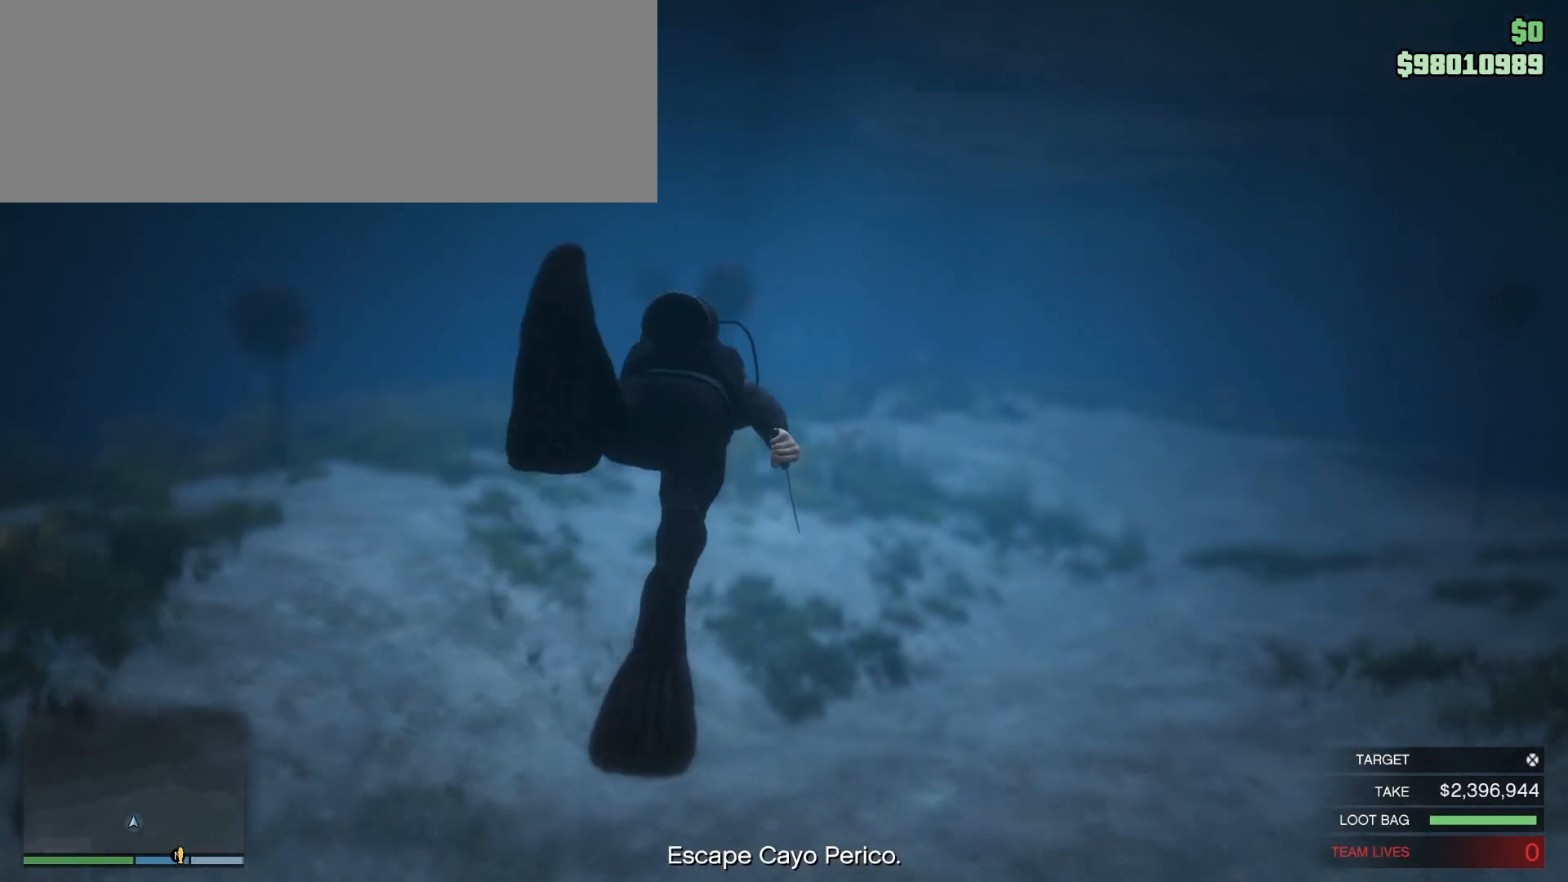
{"keys": ["tab"], "mouse": [], "events": [[17, "shift_l", "up"], [150, "tab", "down"]]}
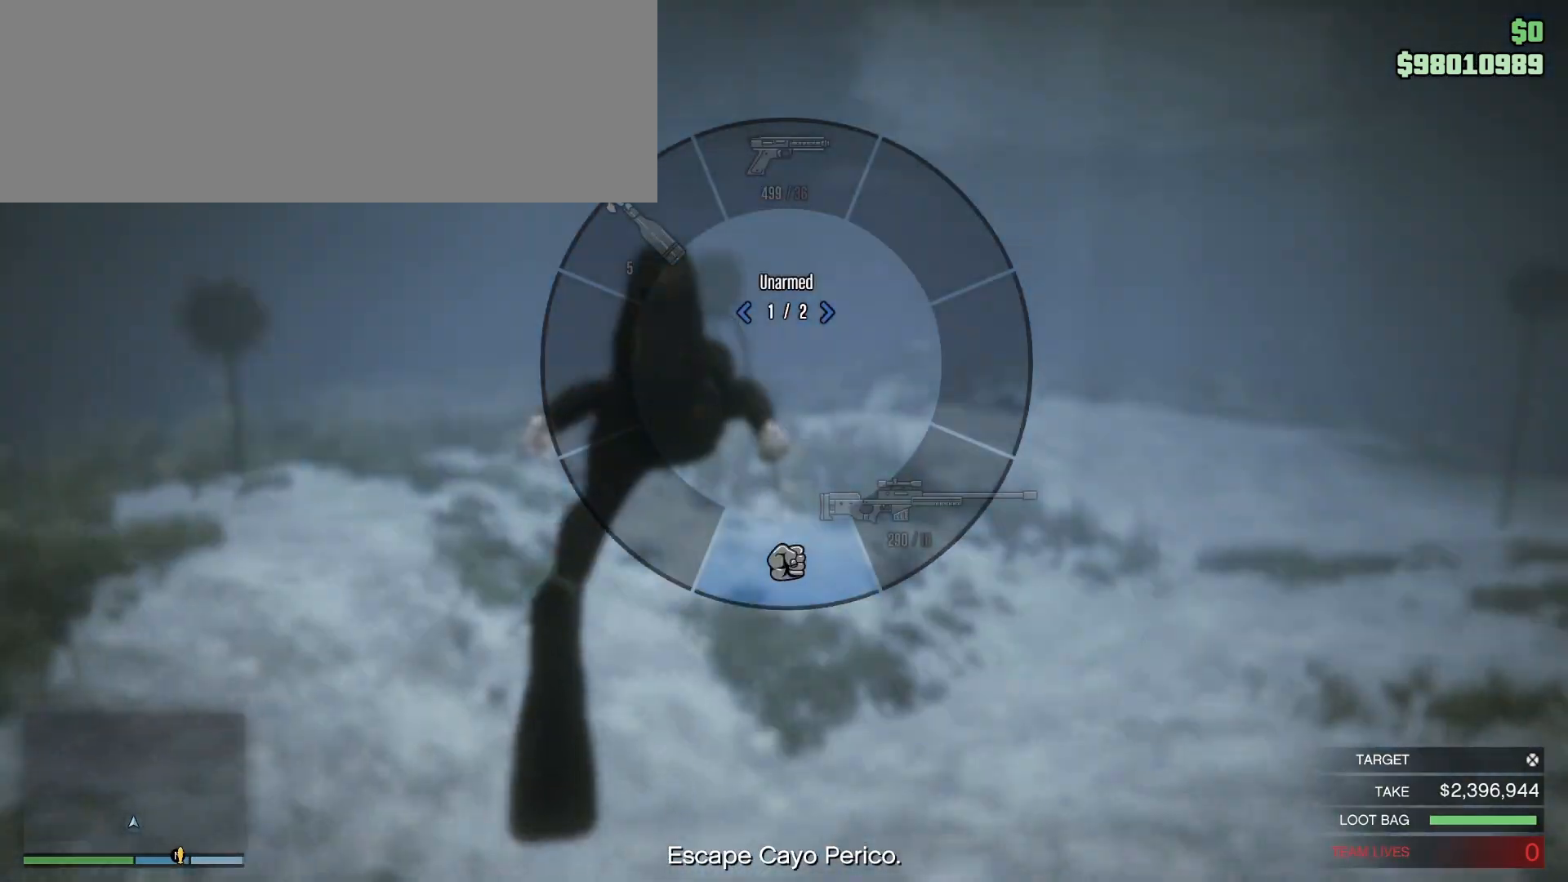
{"keys": ["shift_l"], "mouse": [], "events": [[17, "tab", "up"], [150, "shift_l", "down"]]}
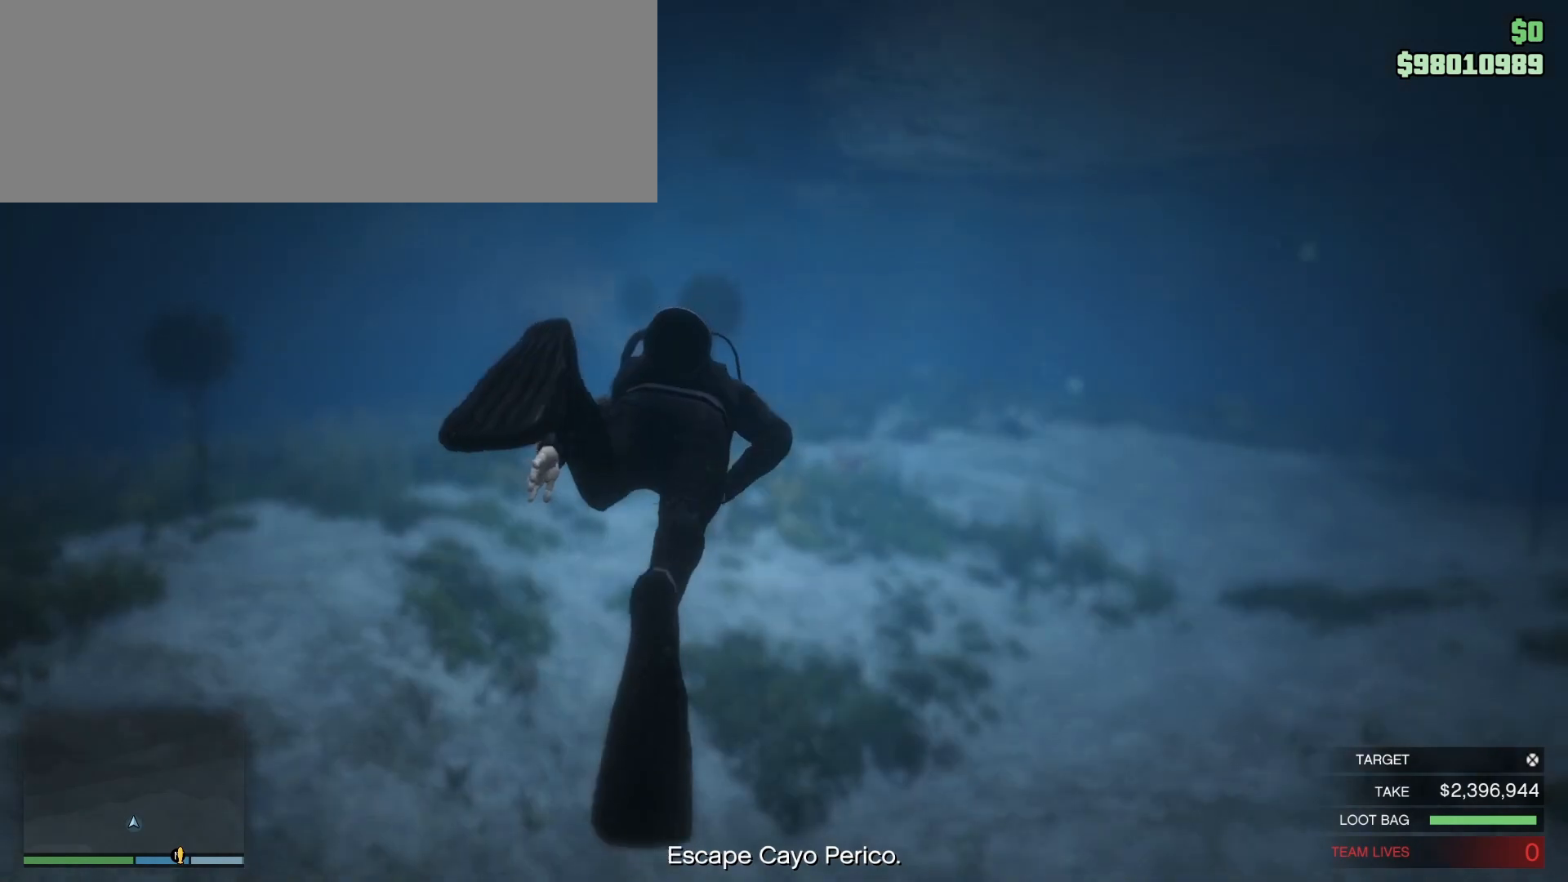
{"keys": ["shift_l"], "mouse": [], "events": []}
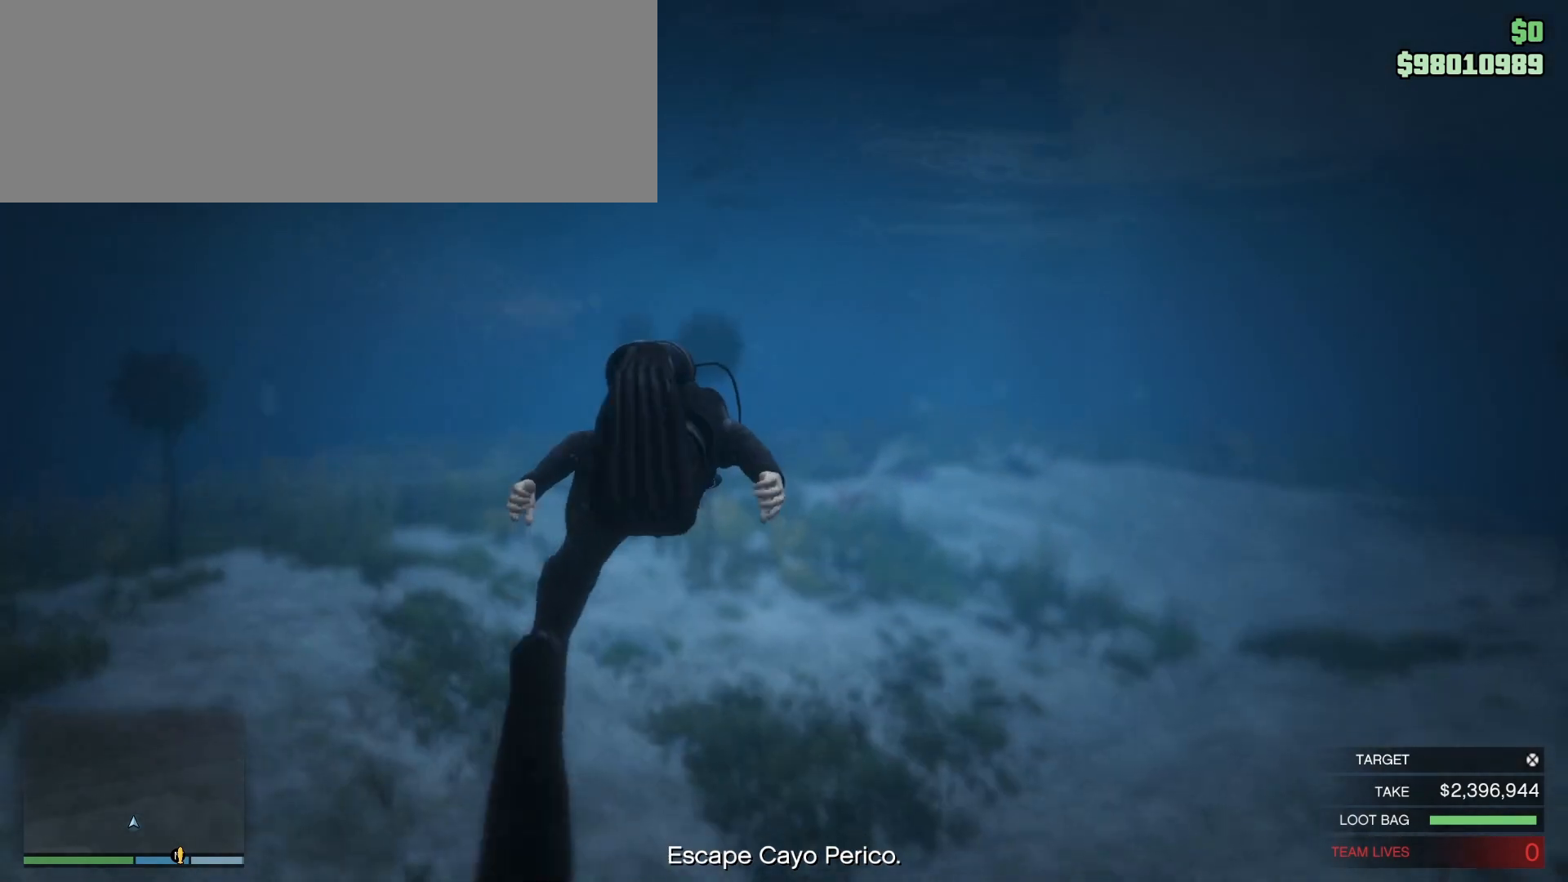
{"keys": ["shift_l"], "mouse": [], "events": []}
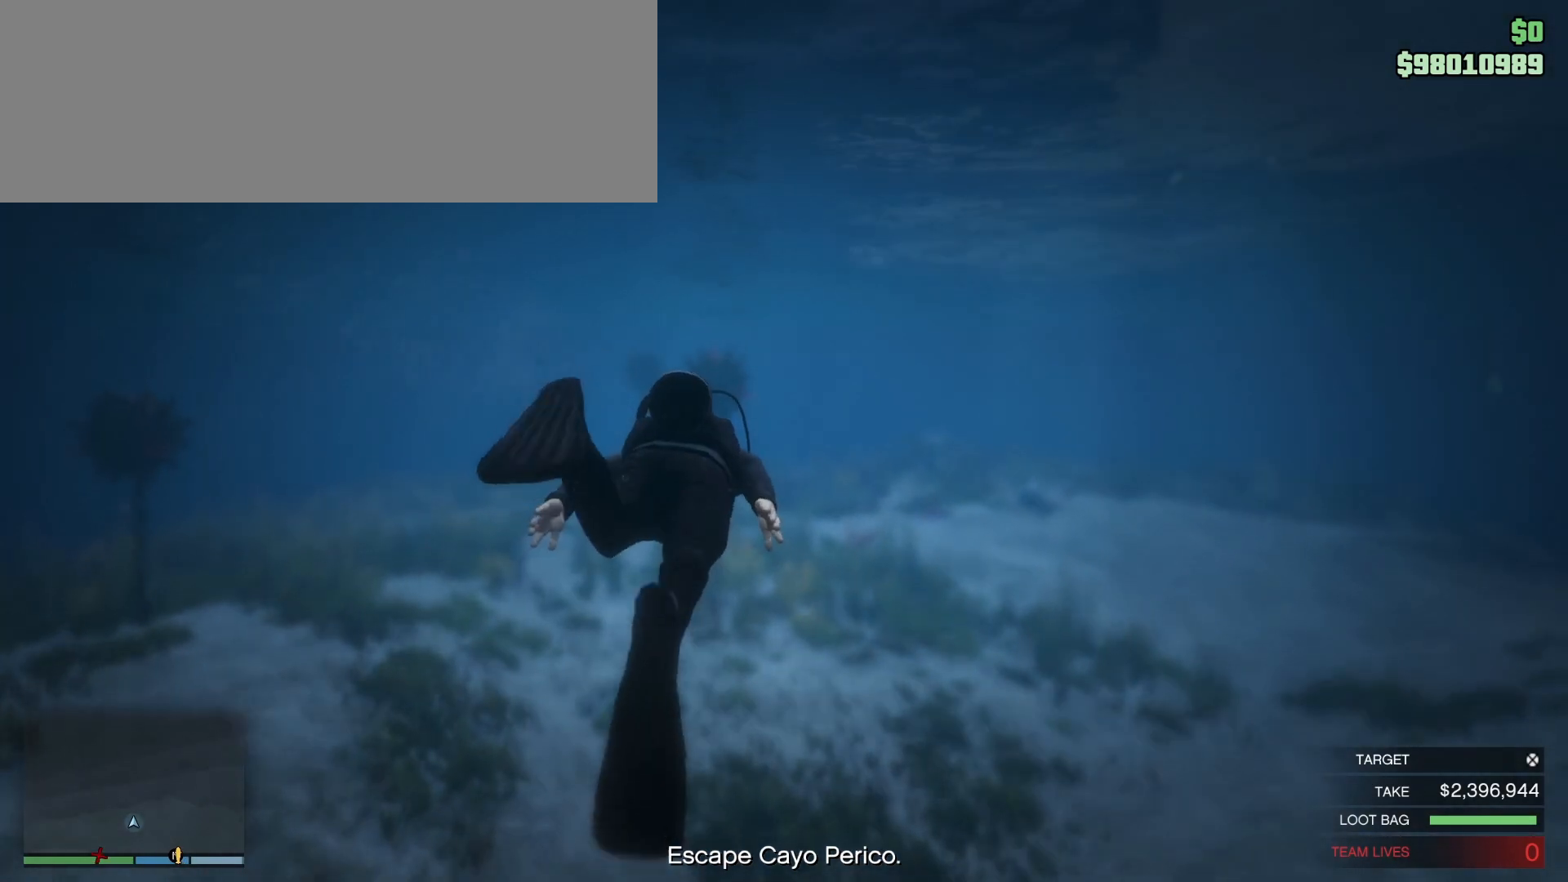
{"keys": ["shift_l"], "mouse": [], "events": []}
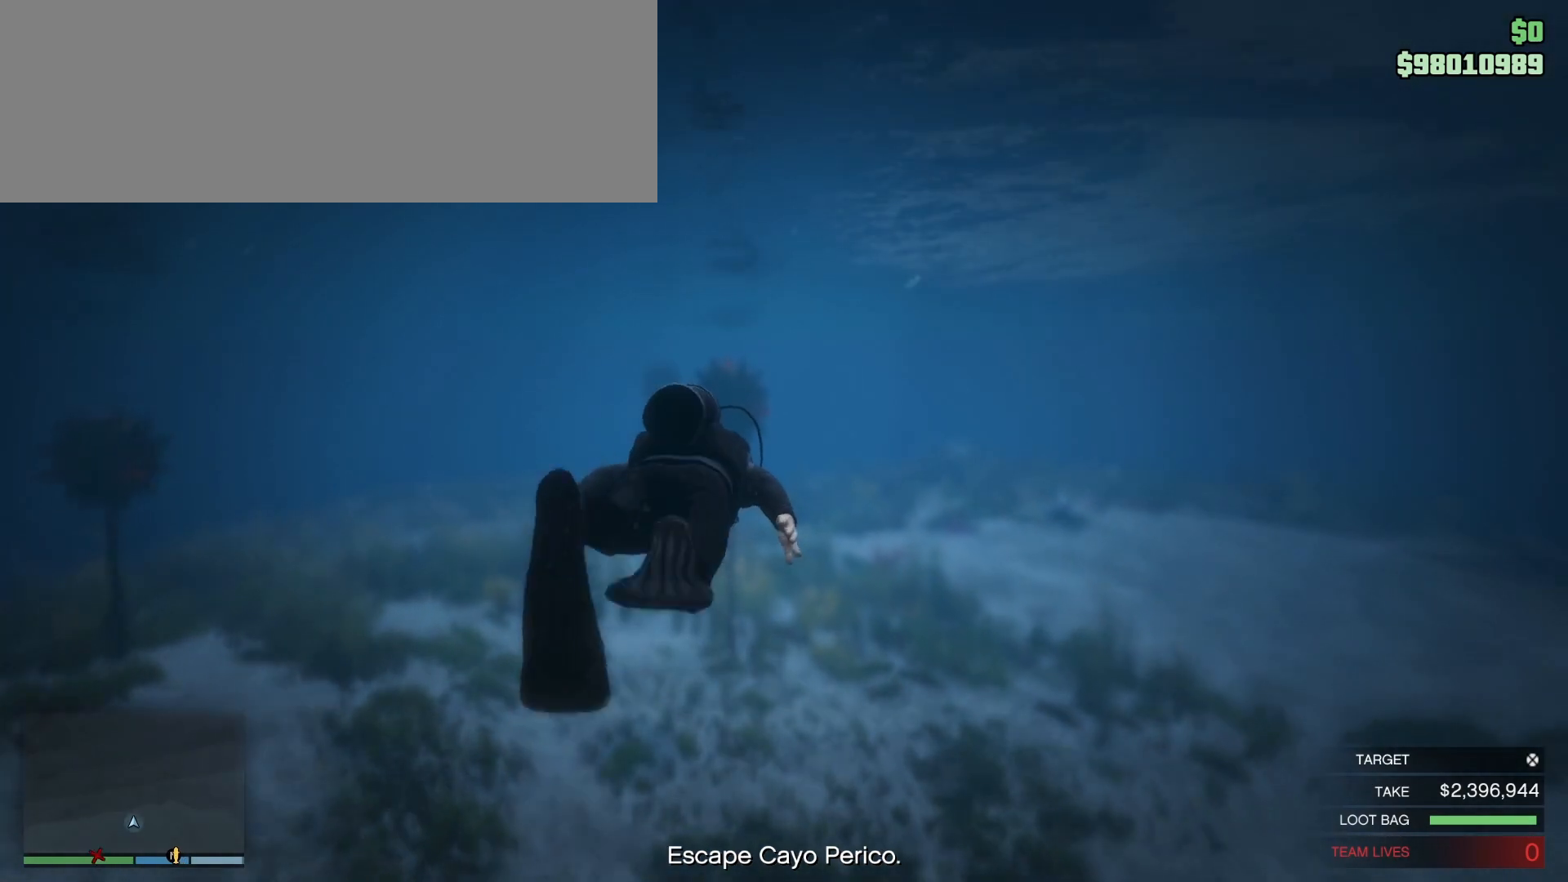
{"keys": ["shift_l"], "mouse": [], "events": [[33, "w", "down"], [83, "w", "up"]]}
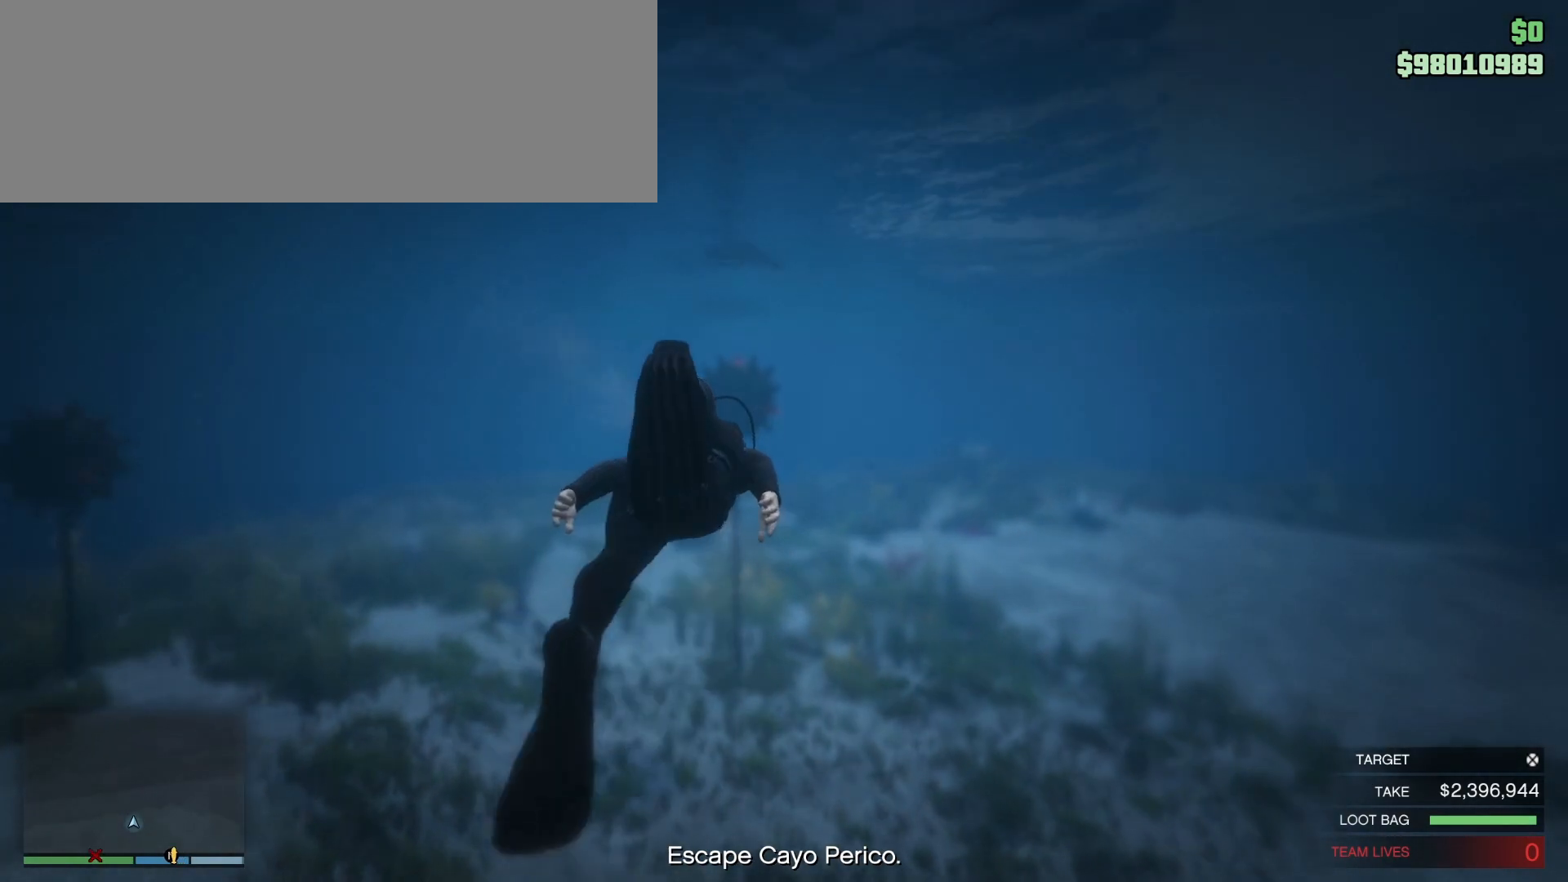
{"keys": ["shift_l", "w"], "mouse": [], "events": [[433, "w", "down"]]}
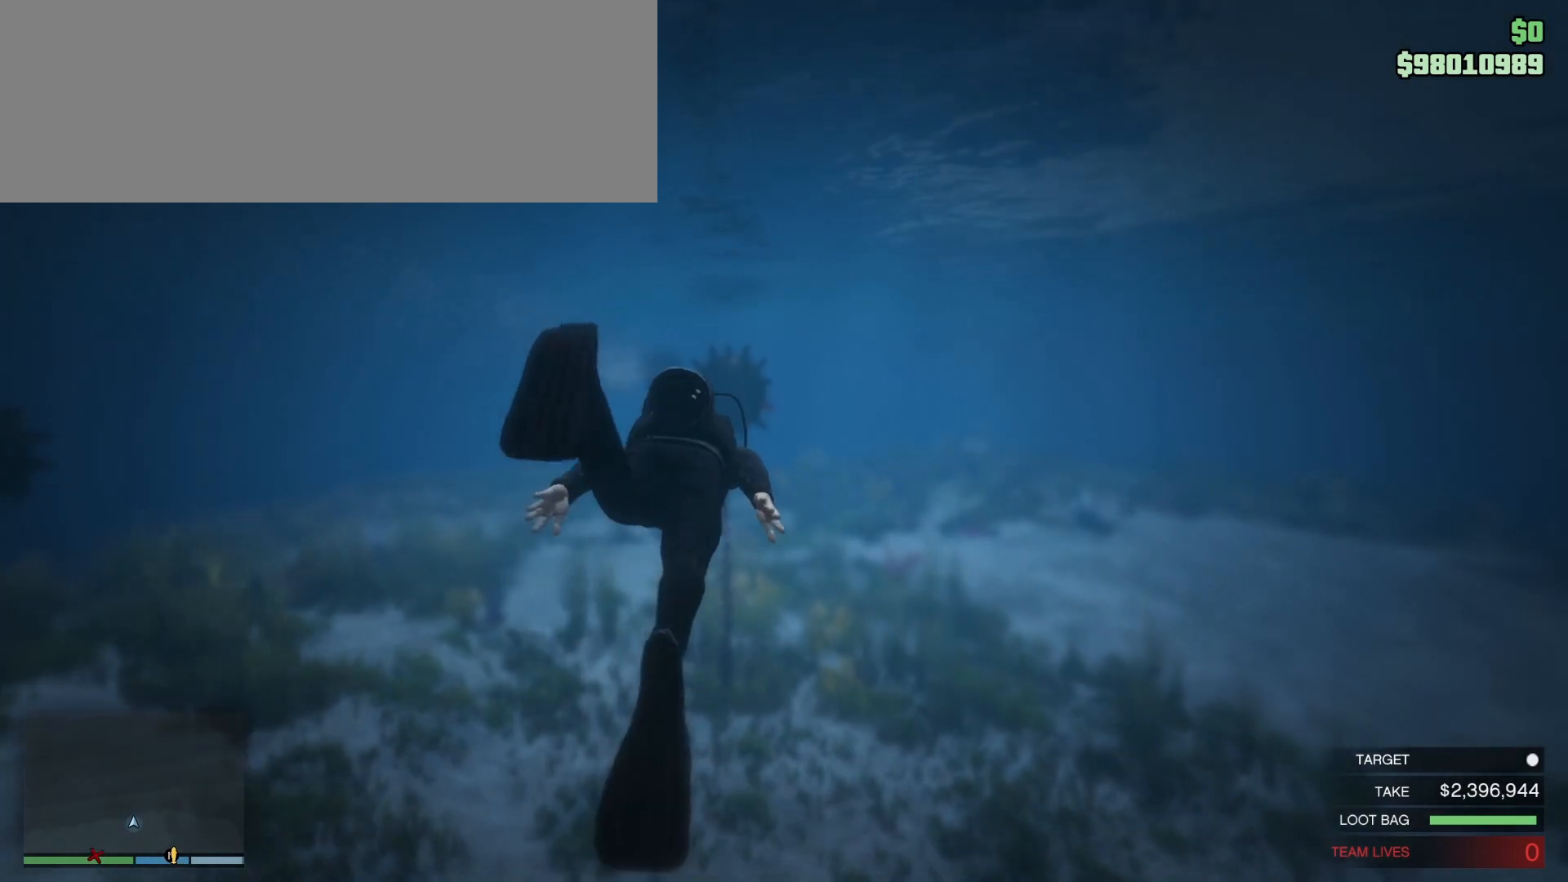
{"keys": ["shift_l"], "mouse": [], "events": [[17, "w", "up"]]}
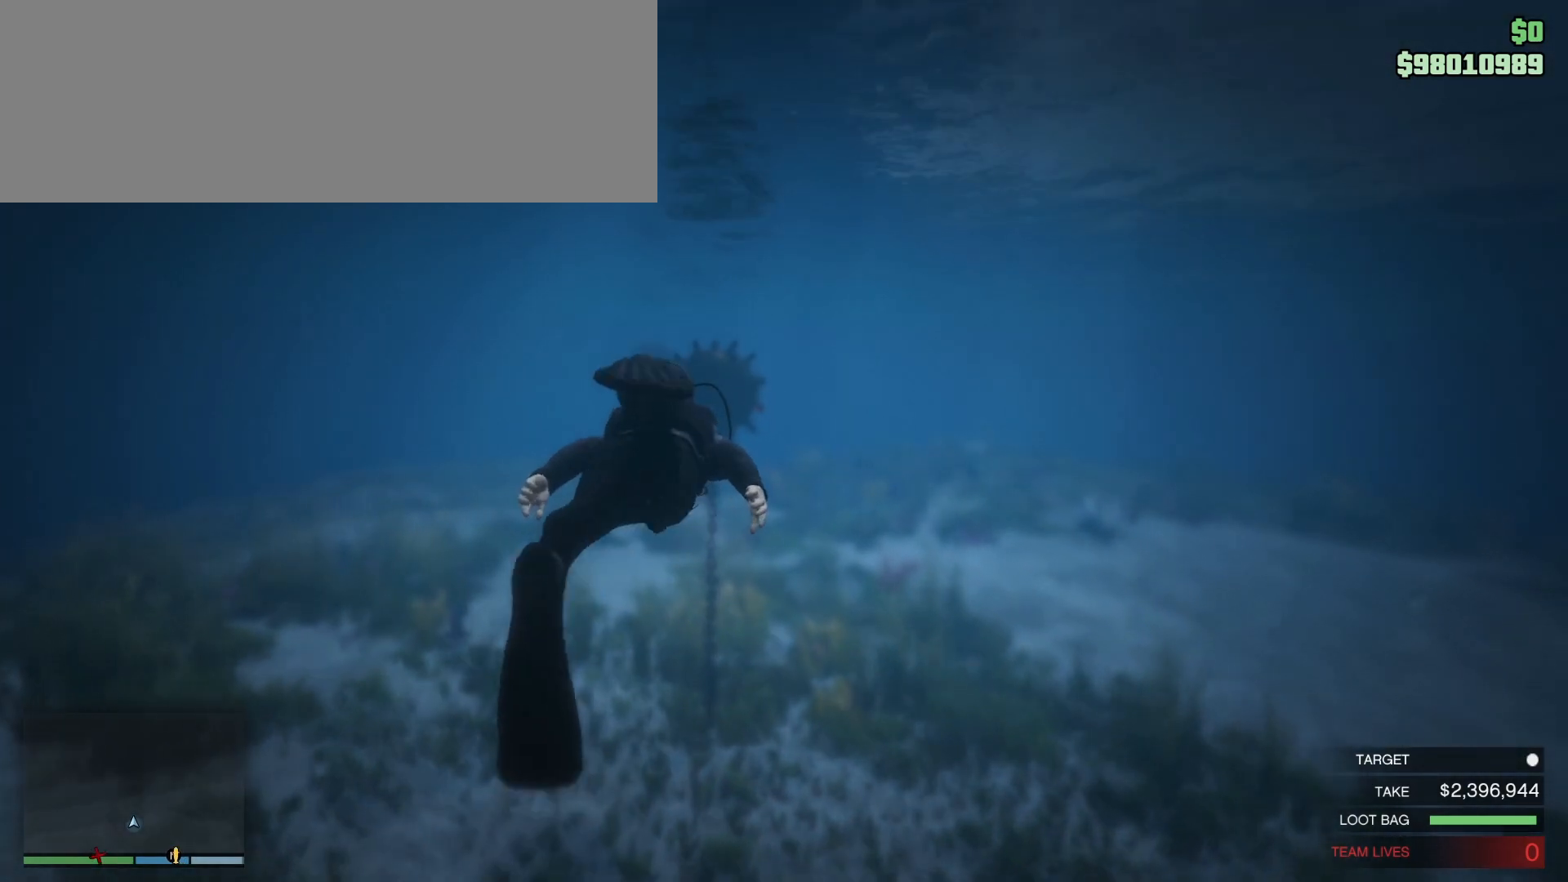
{"keys": ["shift_l", "w"], "mouse": [], "events": [[467, "w", "down"]]}
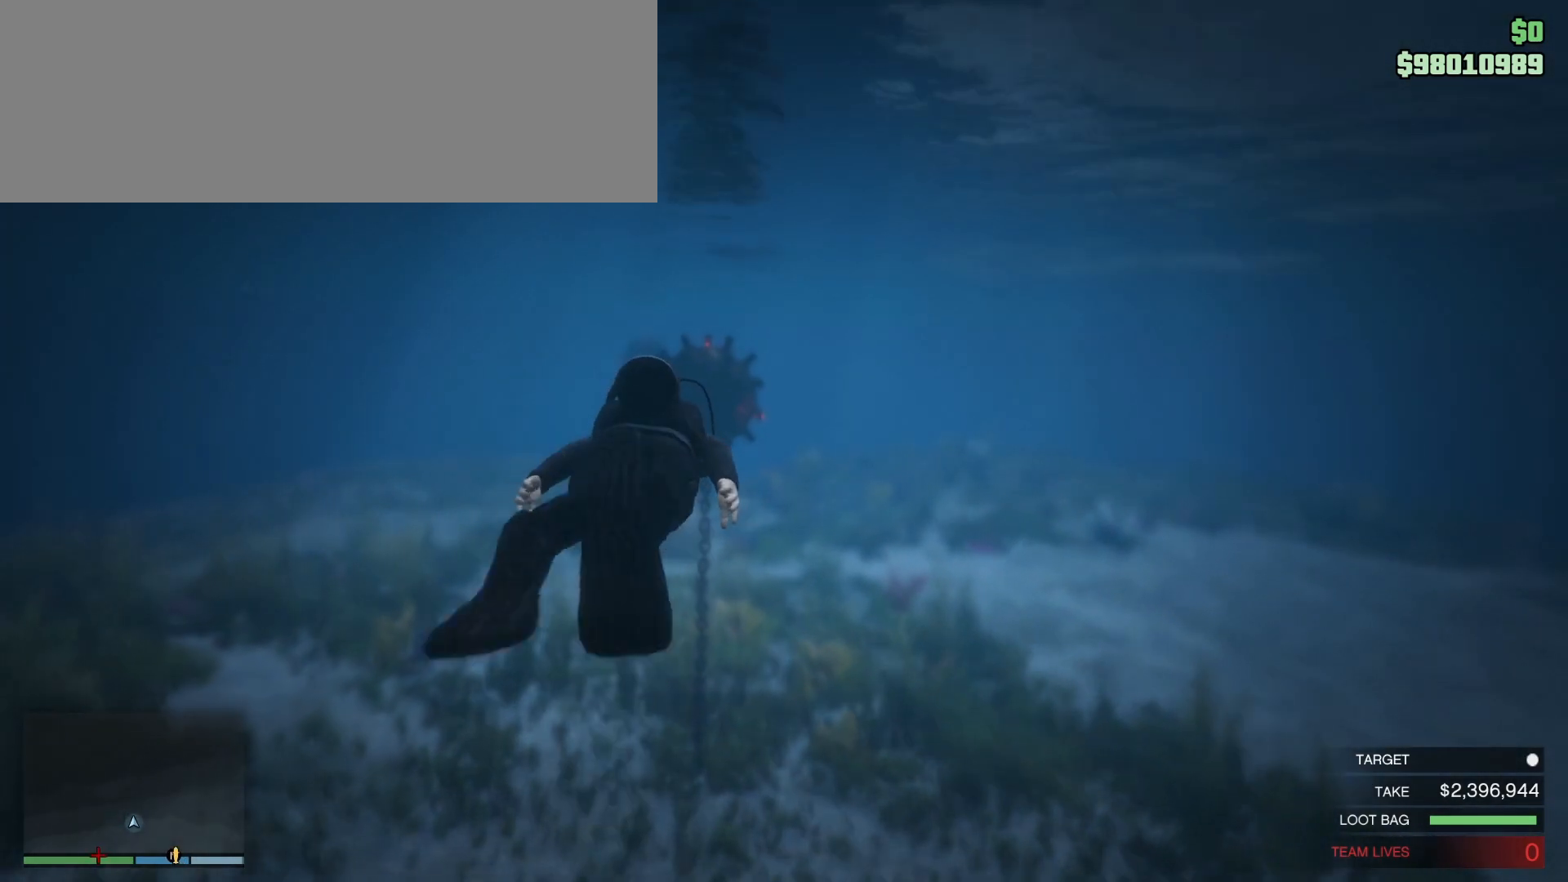
{"keys": ["shift_l"], "mouse": [], "events": [[67, "w", "up"]]}
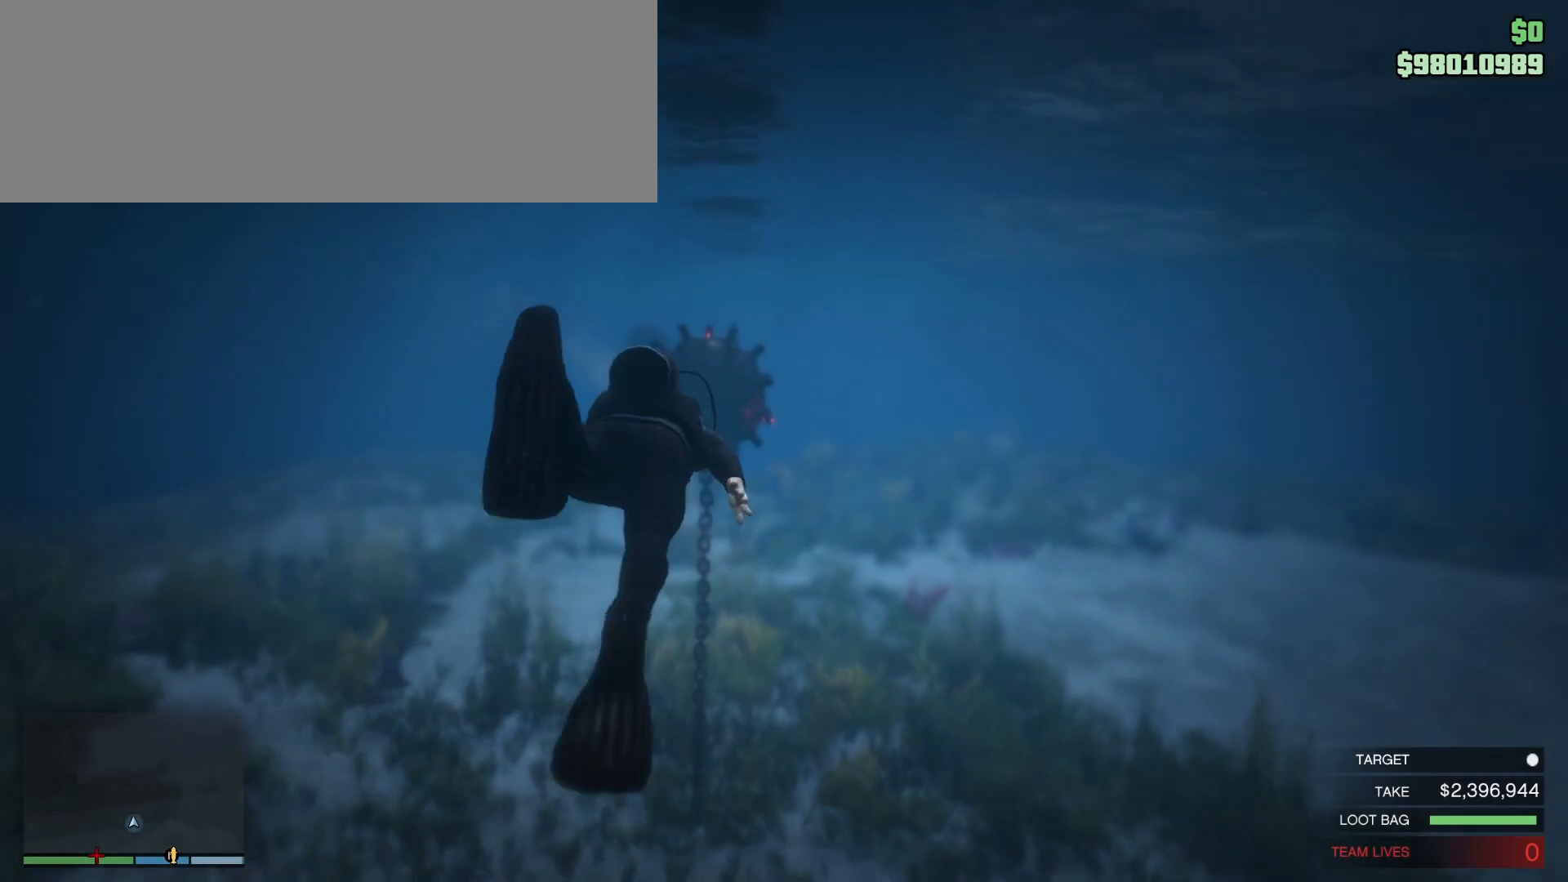
{"keys": ["shift_l", "w"], "mouse": [], "events": [[483, "w", "down"]]}